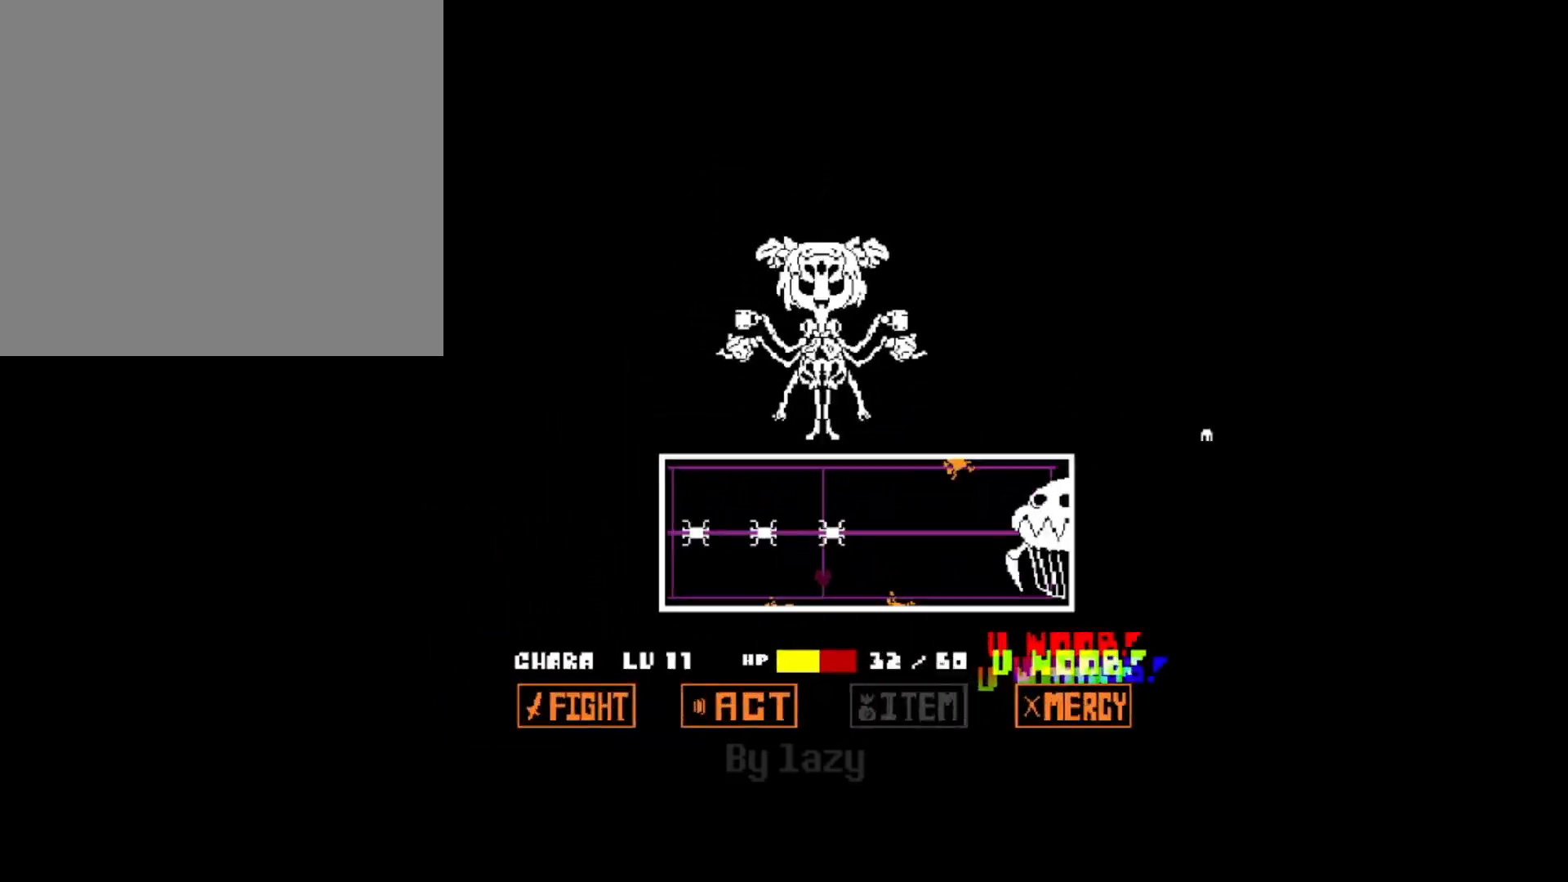
Gameplay with keyboard; each line is a JSON object with the keys held at the frame after it. "events" lists presses ("down") and releases ("up") of "c", "down", "left", "right", "up", "x" and "z" between this image and that frame as [ms after this image, input, new state], when the widget could be followed in between. No other keys are recorded. Mouse input is not recorded.
{"keys": [], "events": [[234, "up", "down"], [417, "up", "up"]]}
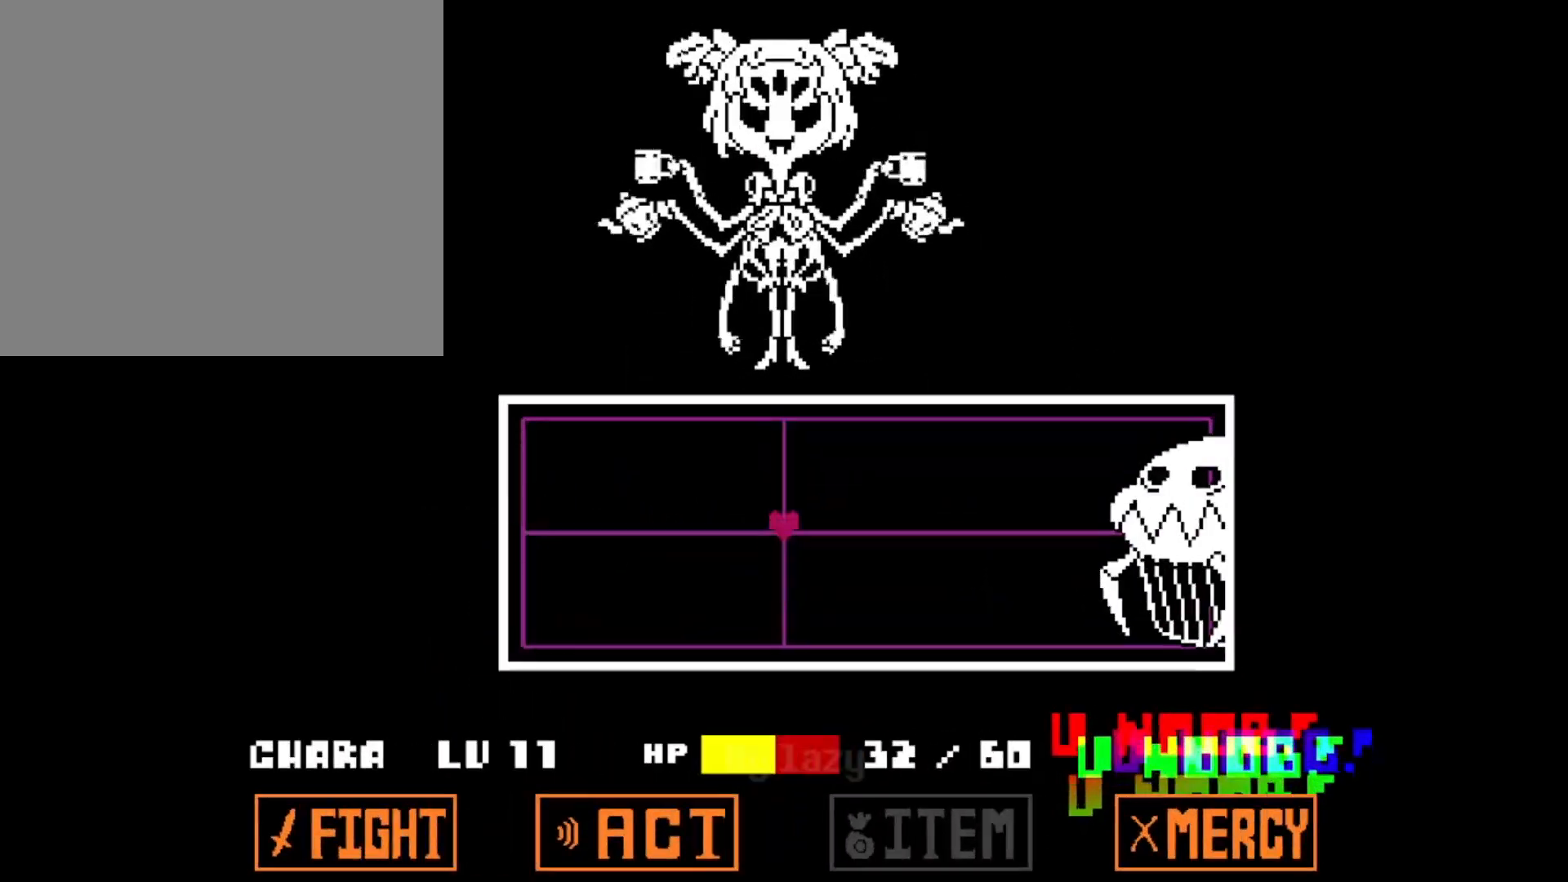
{"keys": [], "events": [[300, "right", "down"], [383, "right", "up"]]}
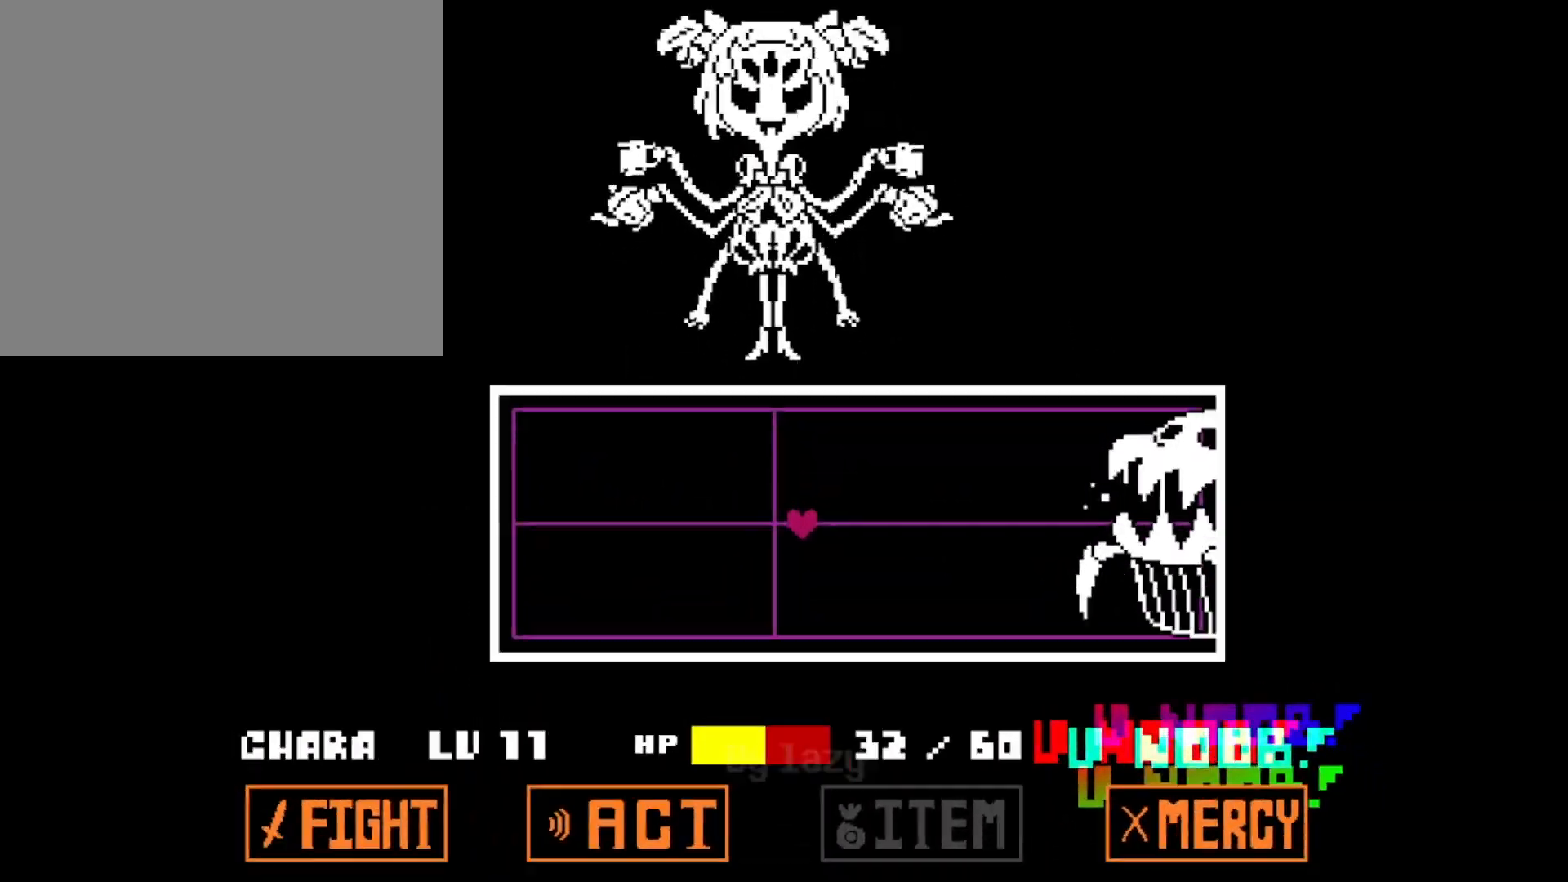
{"keys": [], "events": [[267, "right", "down"], [451, "right", "up"]]}
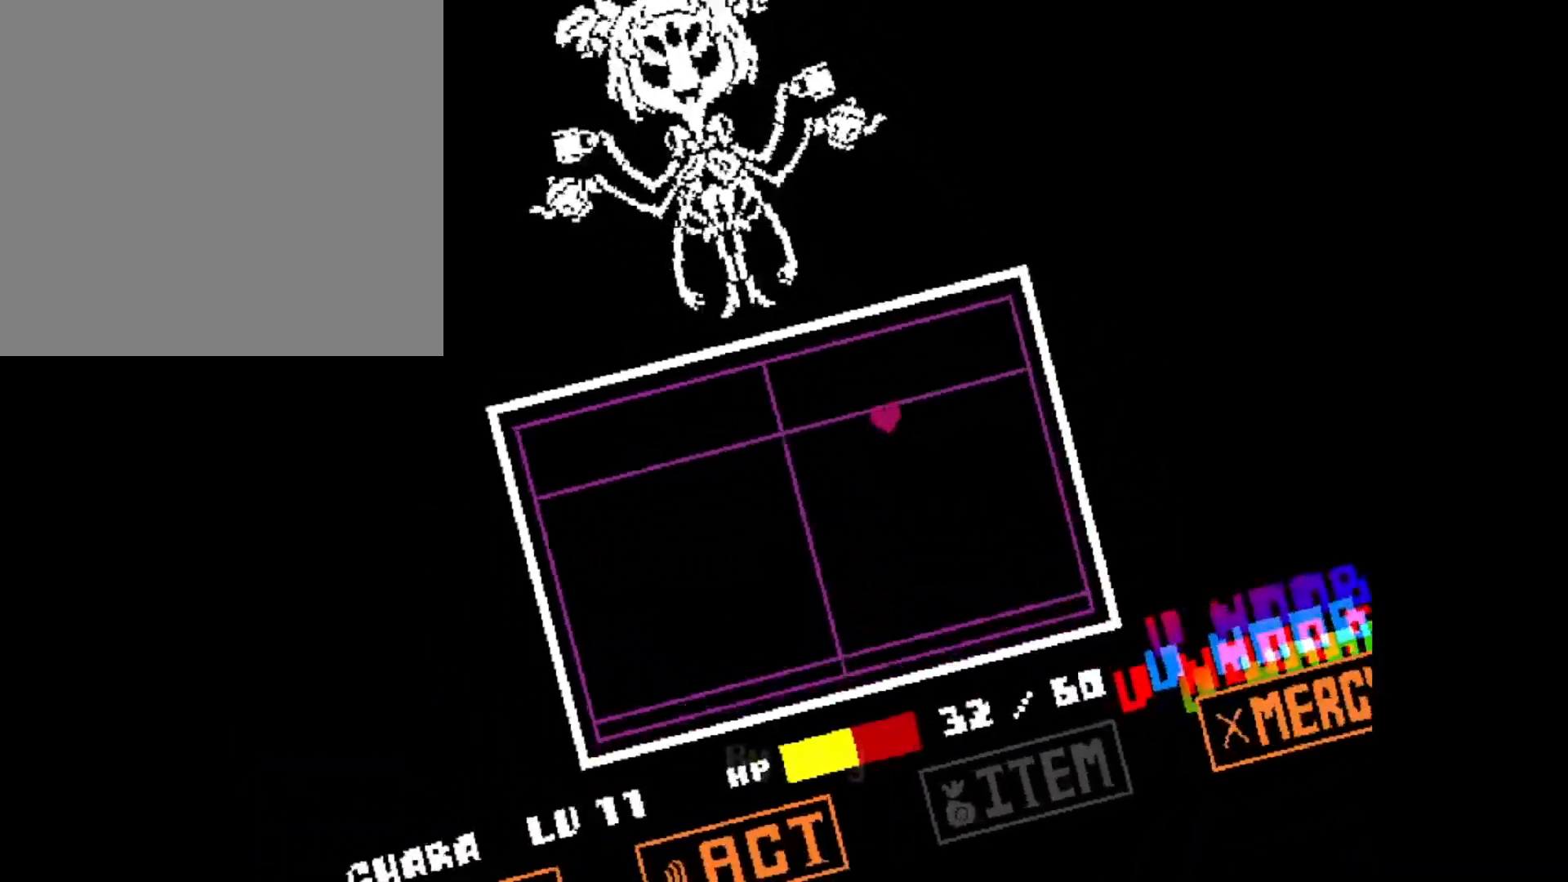
{"keys": [], "events": []}
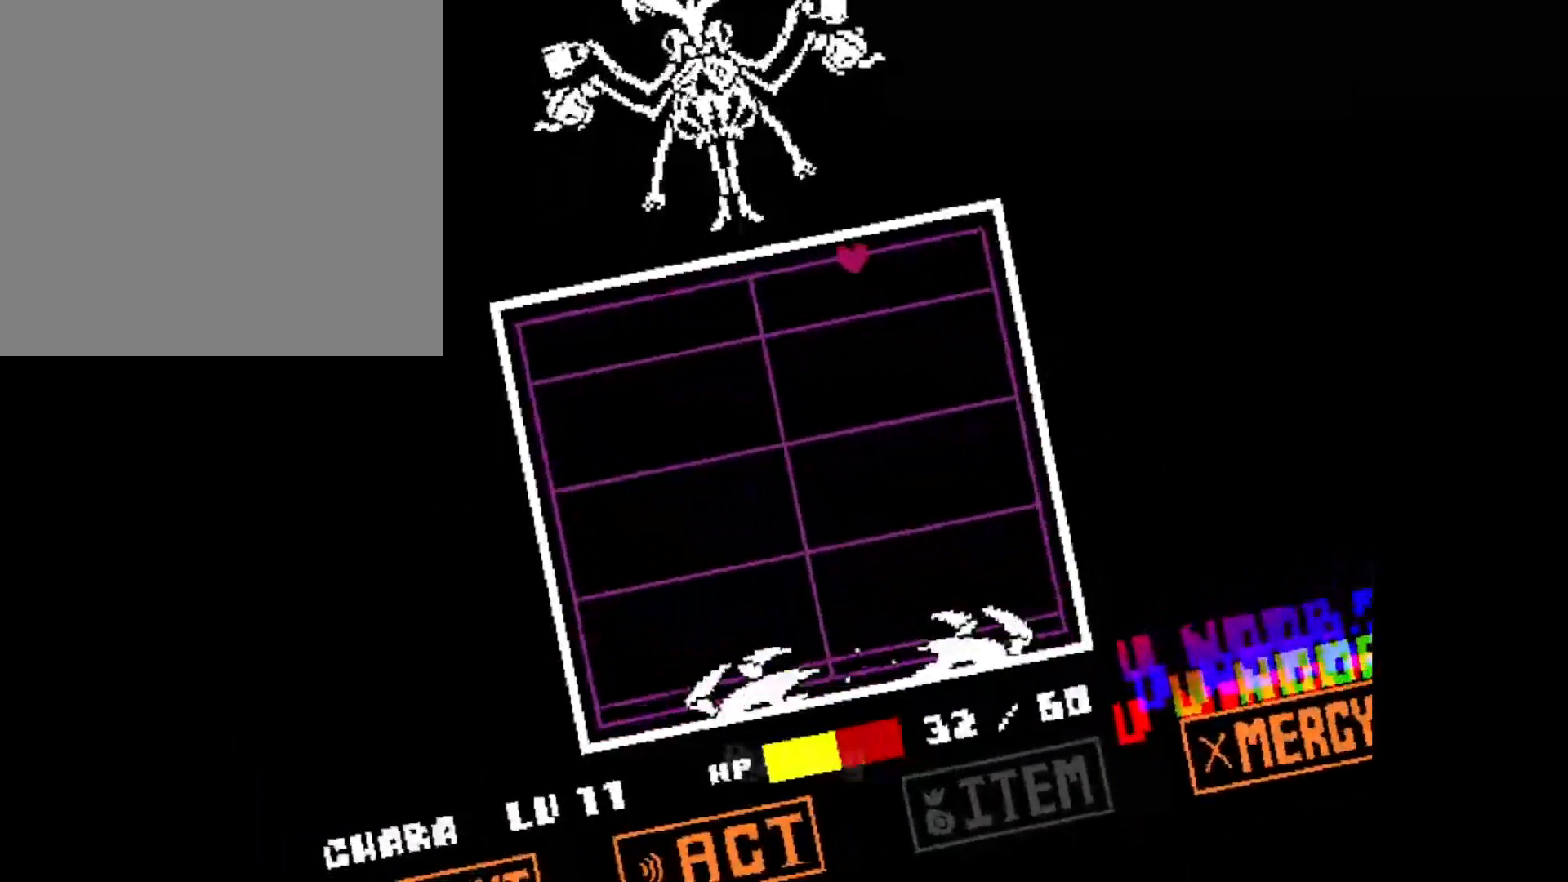
{"keys": [], "events": [[17, "down", "down"], [117, "down", "up"]]}
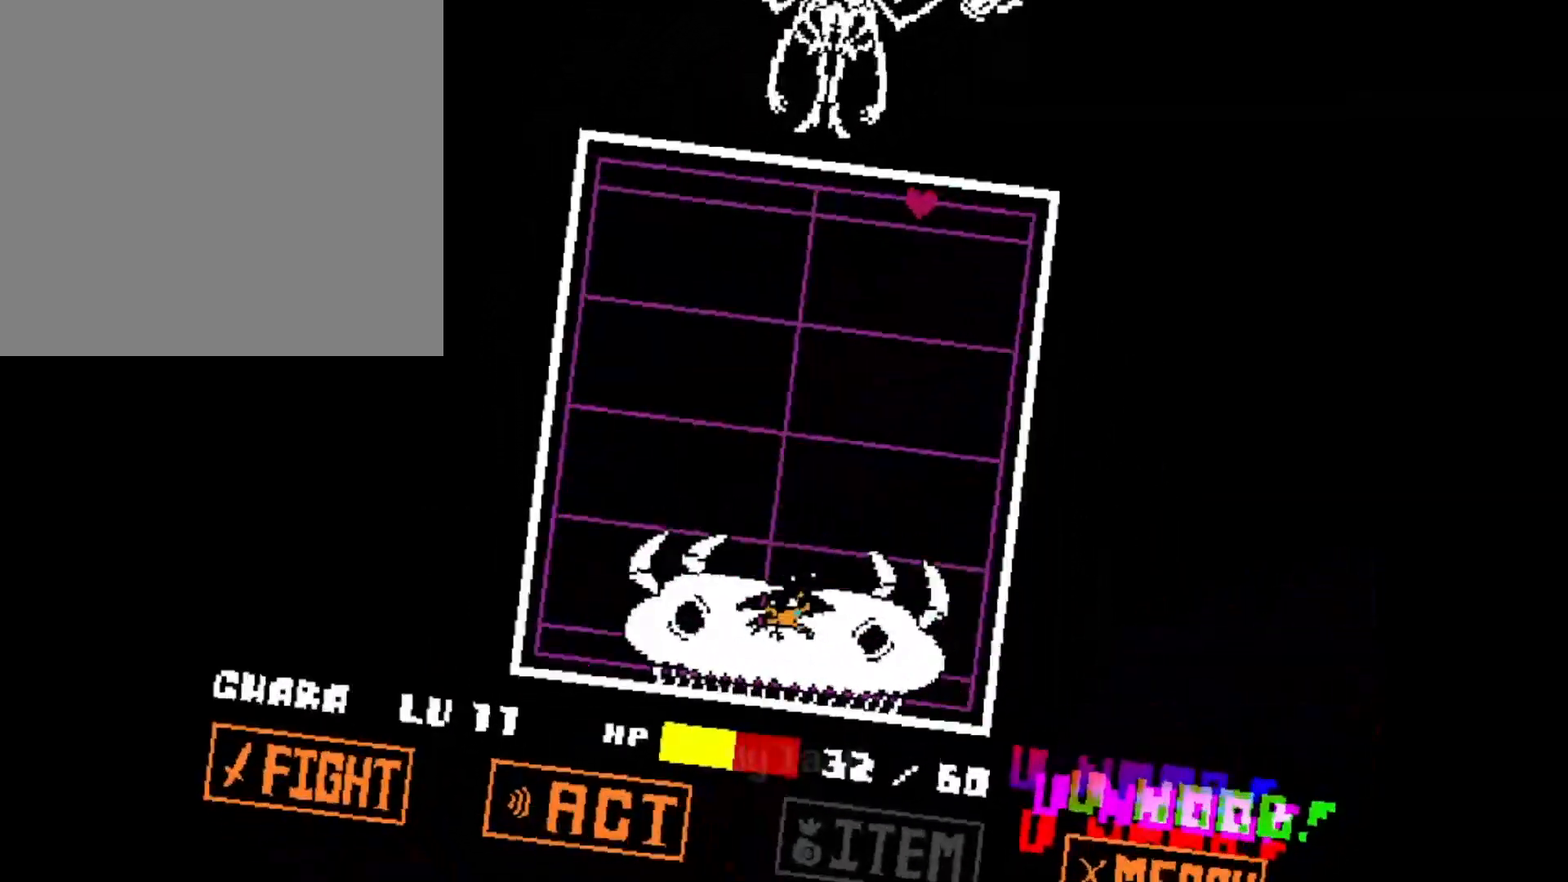
{"keys": [], "events": [[16, "down", "down"], [116, "down", "up"], [166, "down", "down"], [317, "down", "up"], [367, "down", "down"], [450, "down", "up"]]}
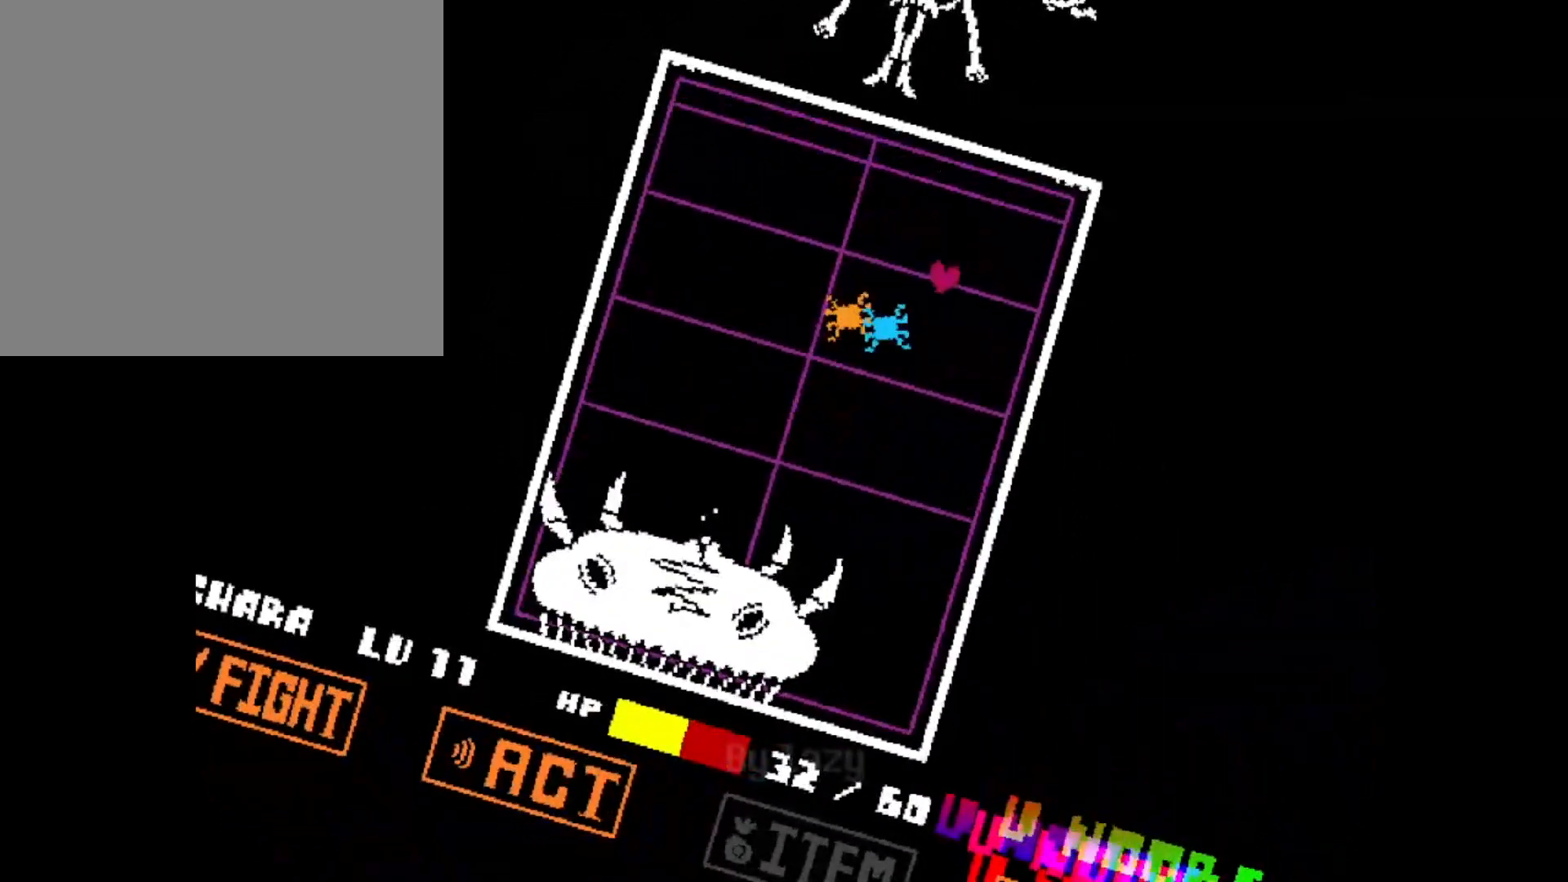
{"keys": [], "events": [[417, "down", "down"], [467, "down", "up"]]}
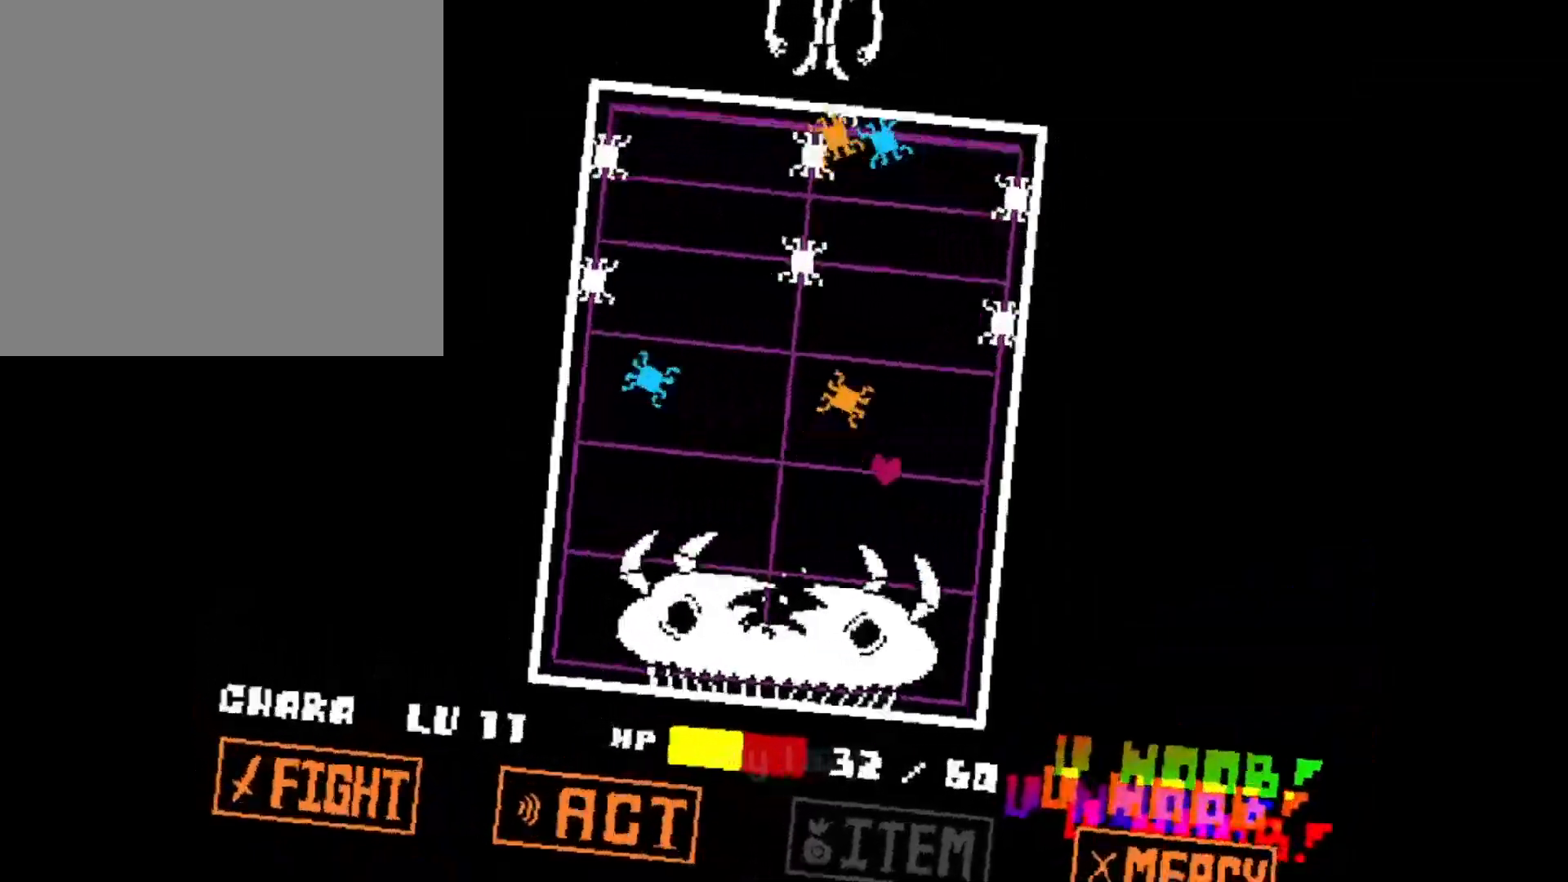
{"keys": ["up"], "events": [[300, "up", "down"], [383, "up", "up"], [483, "up", "down"]]}
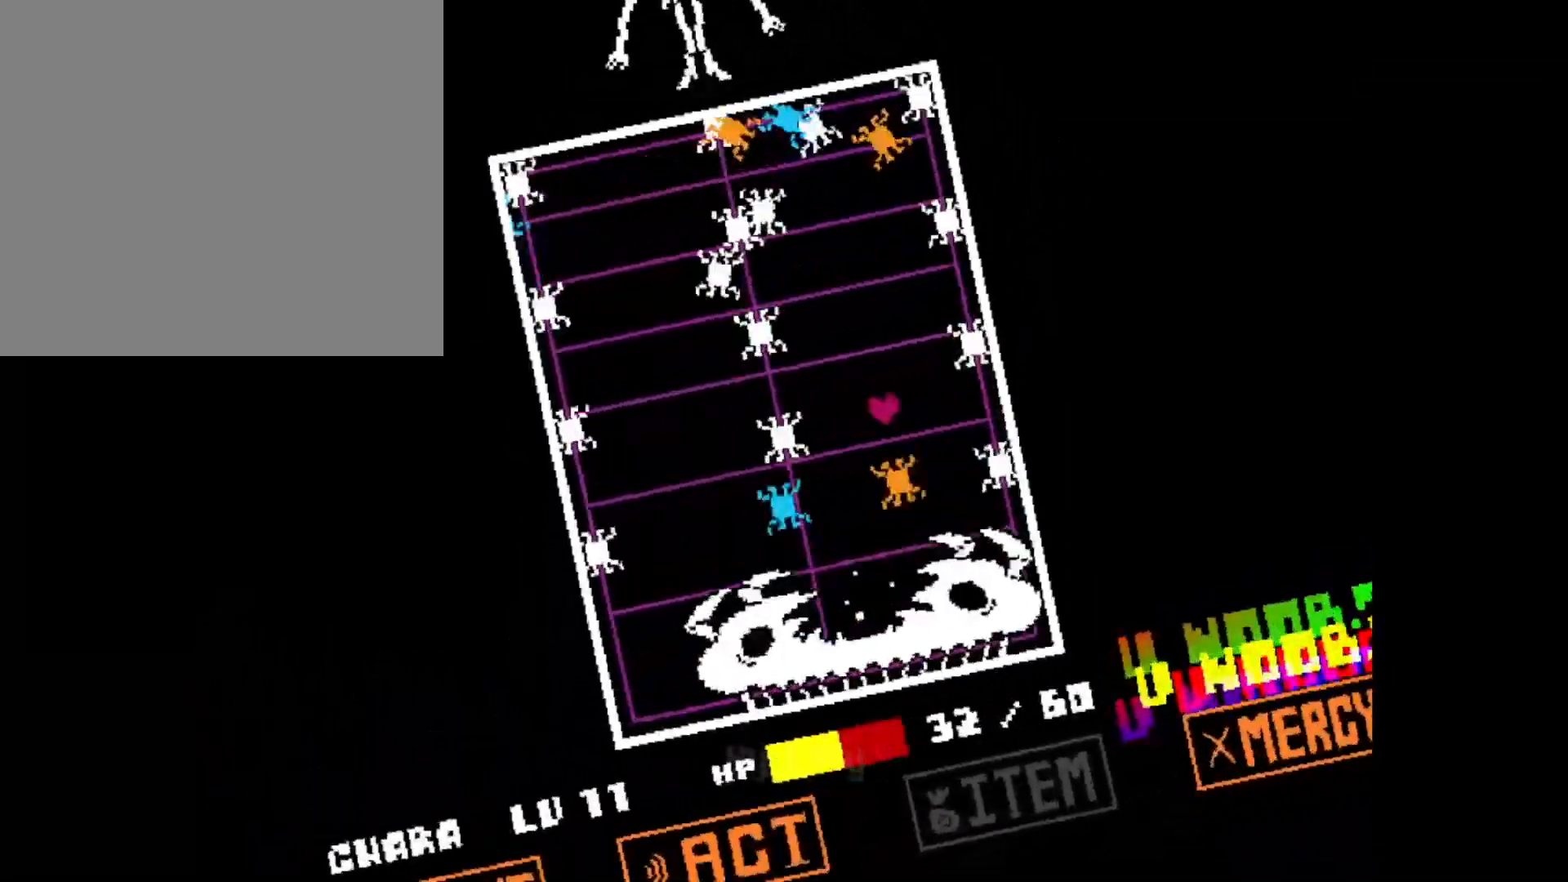
{"keys": [], "events": [[84, "up", "up"], [167, "up", "down"], [217, "up", "up"]]}
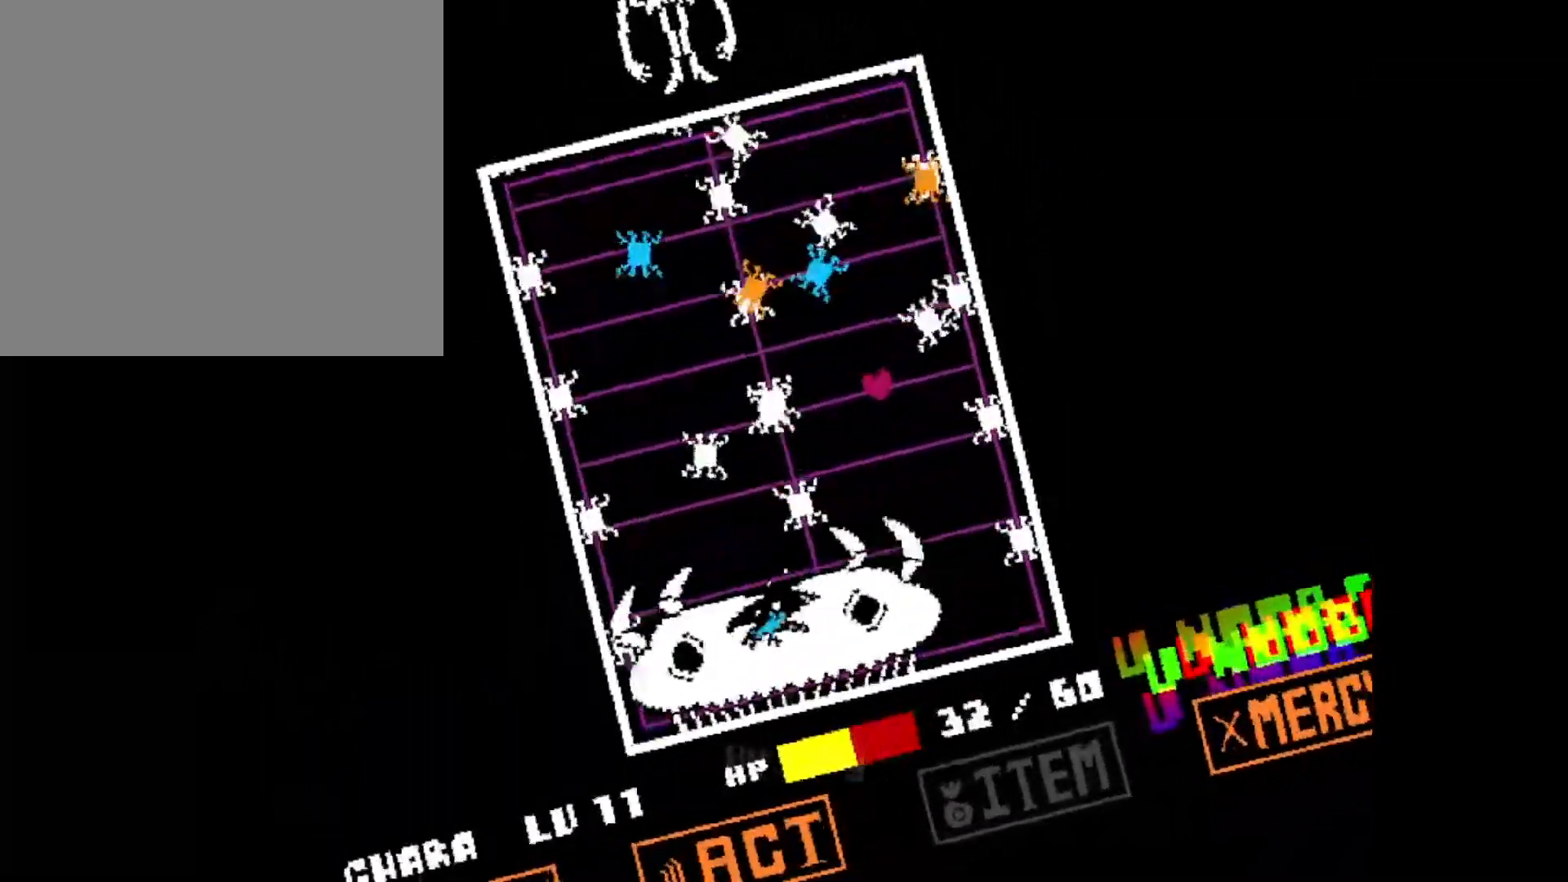
{"keys": ["up"], "events": [[183, "right", "down"], [283, "right", "up"], [367, "left", "down"], [467, "left", "up"], [467, "up", "down"]]}
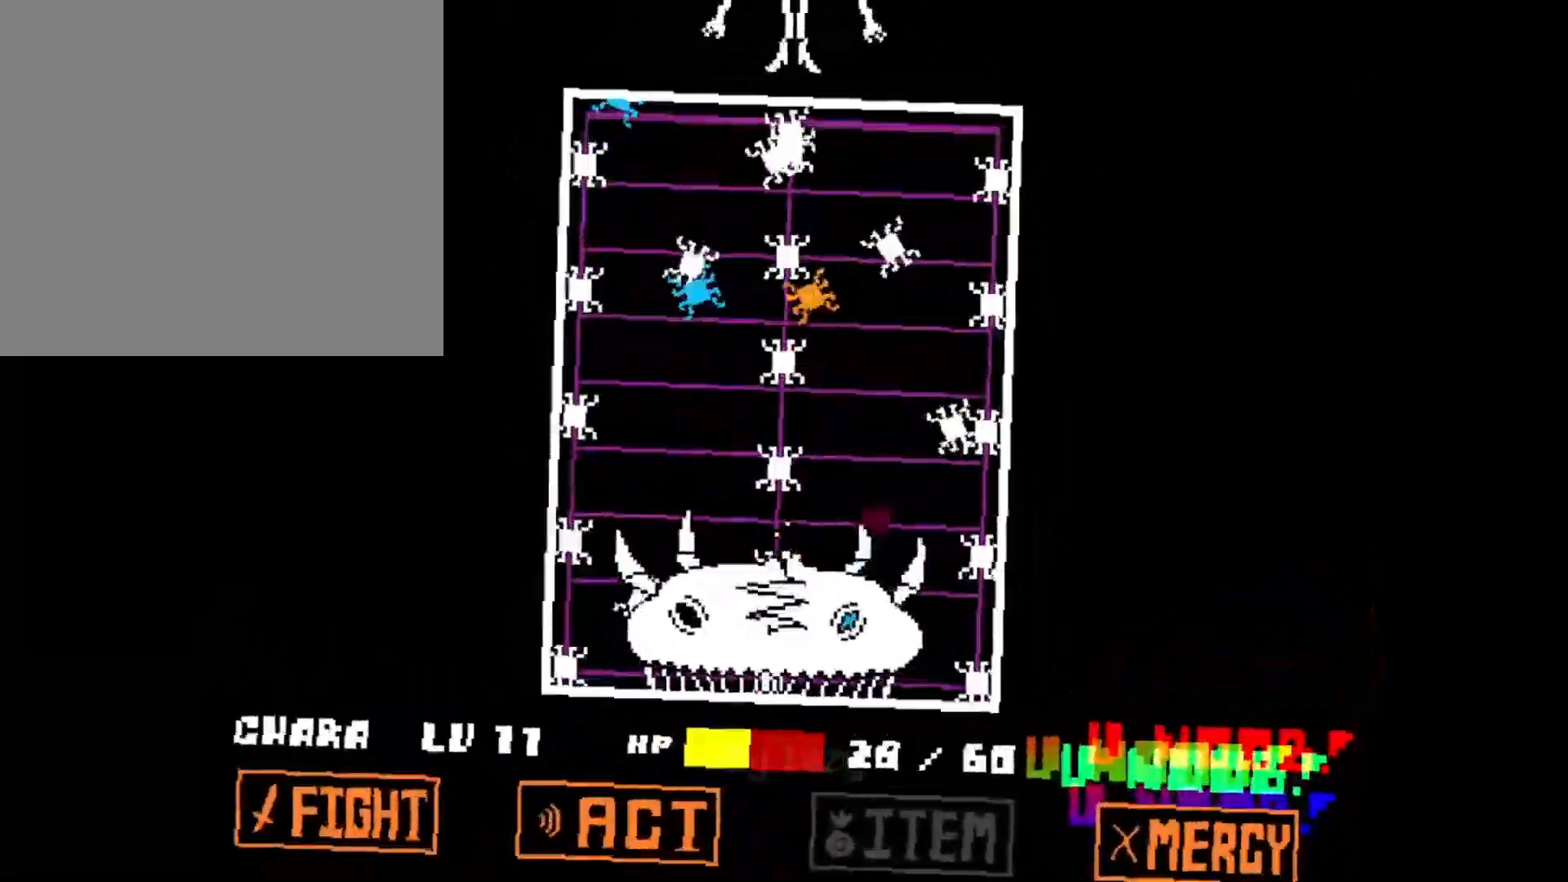
{"keys": [], "events": [[67, "up", "up"], [150, "up", "down"], [250, "up", "up"], [384, "up", "down"], [434, "up", "up"]]}
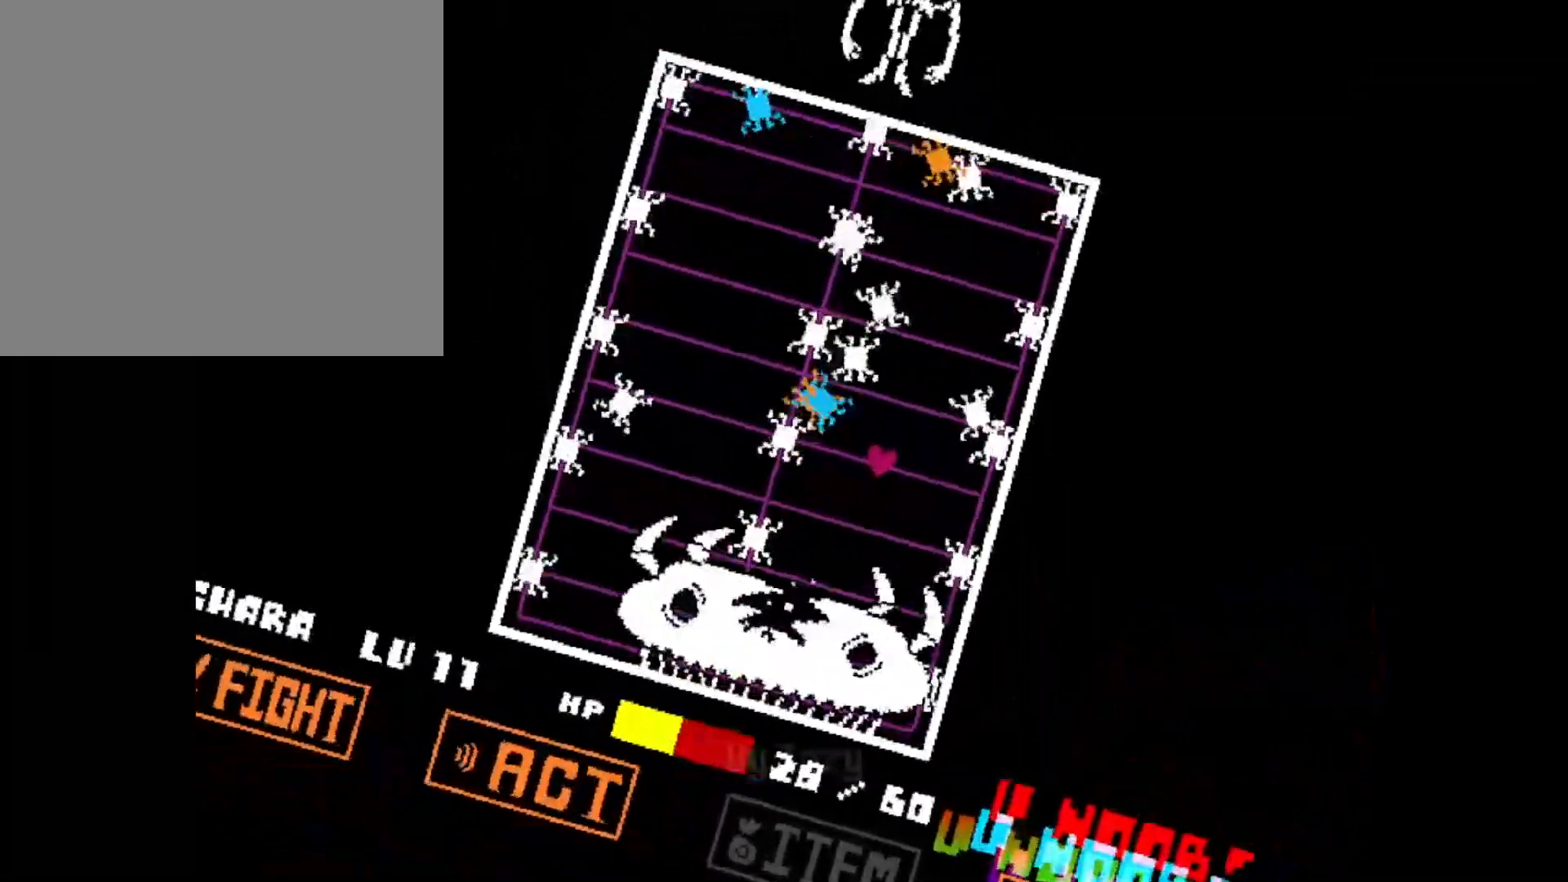
{"keys": ["left"], "events": [[116, "right", "down"], [217, "right", "up"], [267, "up", "down"], [350, "up", "up"], [450, "left", "down"]]}
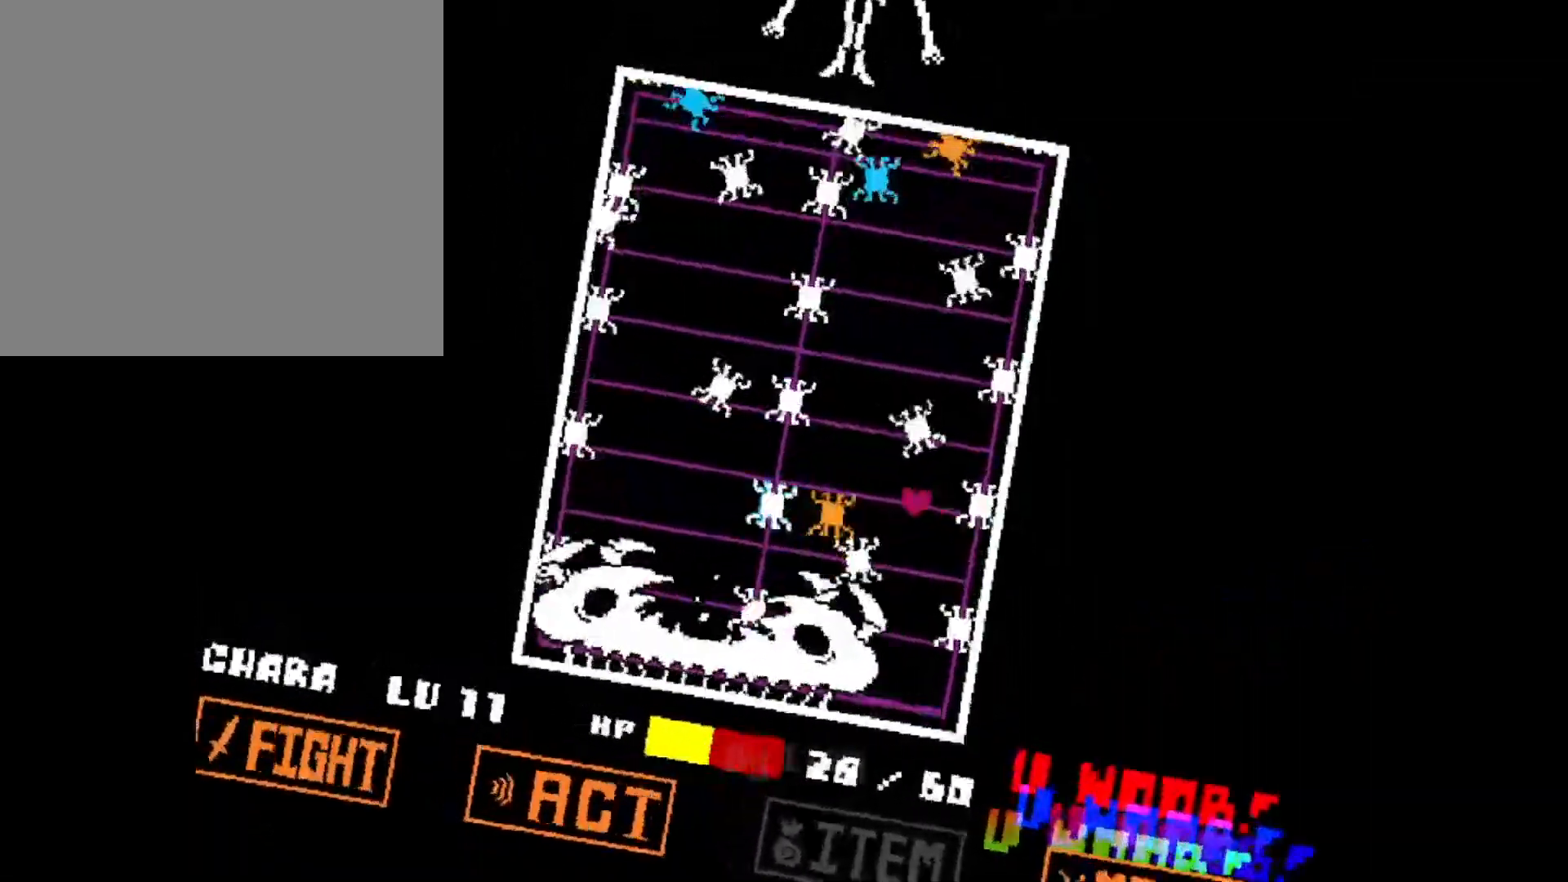
{"keys": [], "events": [[134, "up", "down"], [184, "left", "up"], [234, "up", "up"], [284, "up", "down"], [367, "right", "down"], [417, "up", "up"], [467, "right", "up"]]}
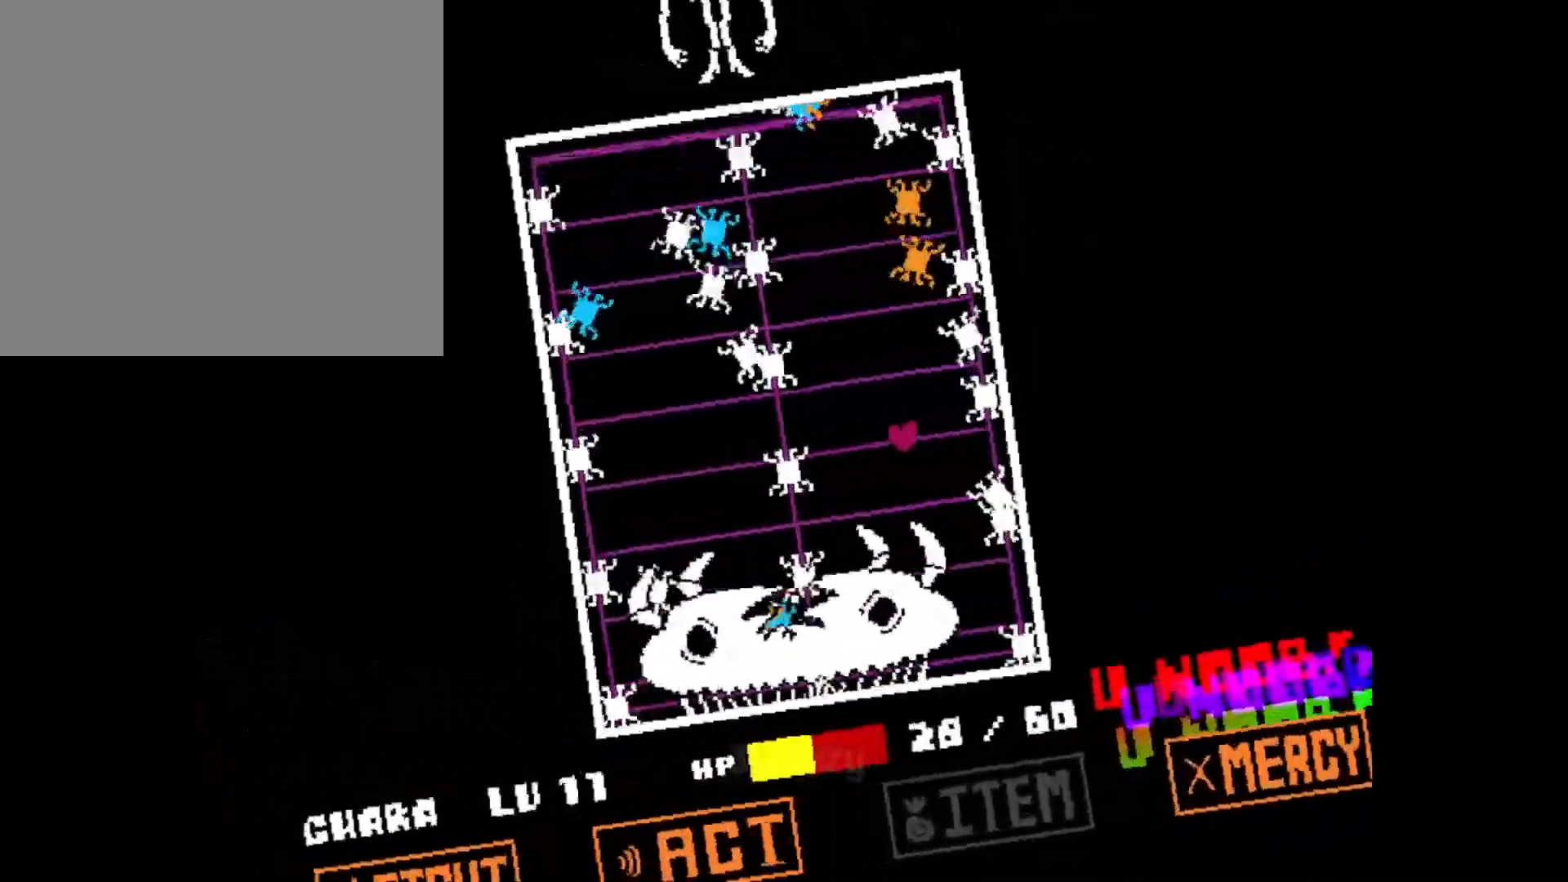
{"keys": [], "events": [[66, "up", "down"], [150, "up", "up"], [333, "up", "down"], [433, "up", "up"]]}
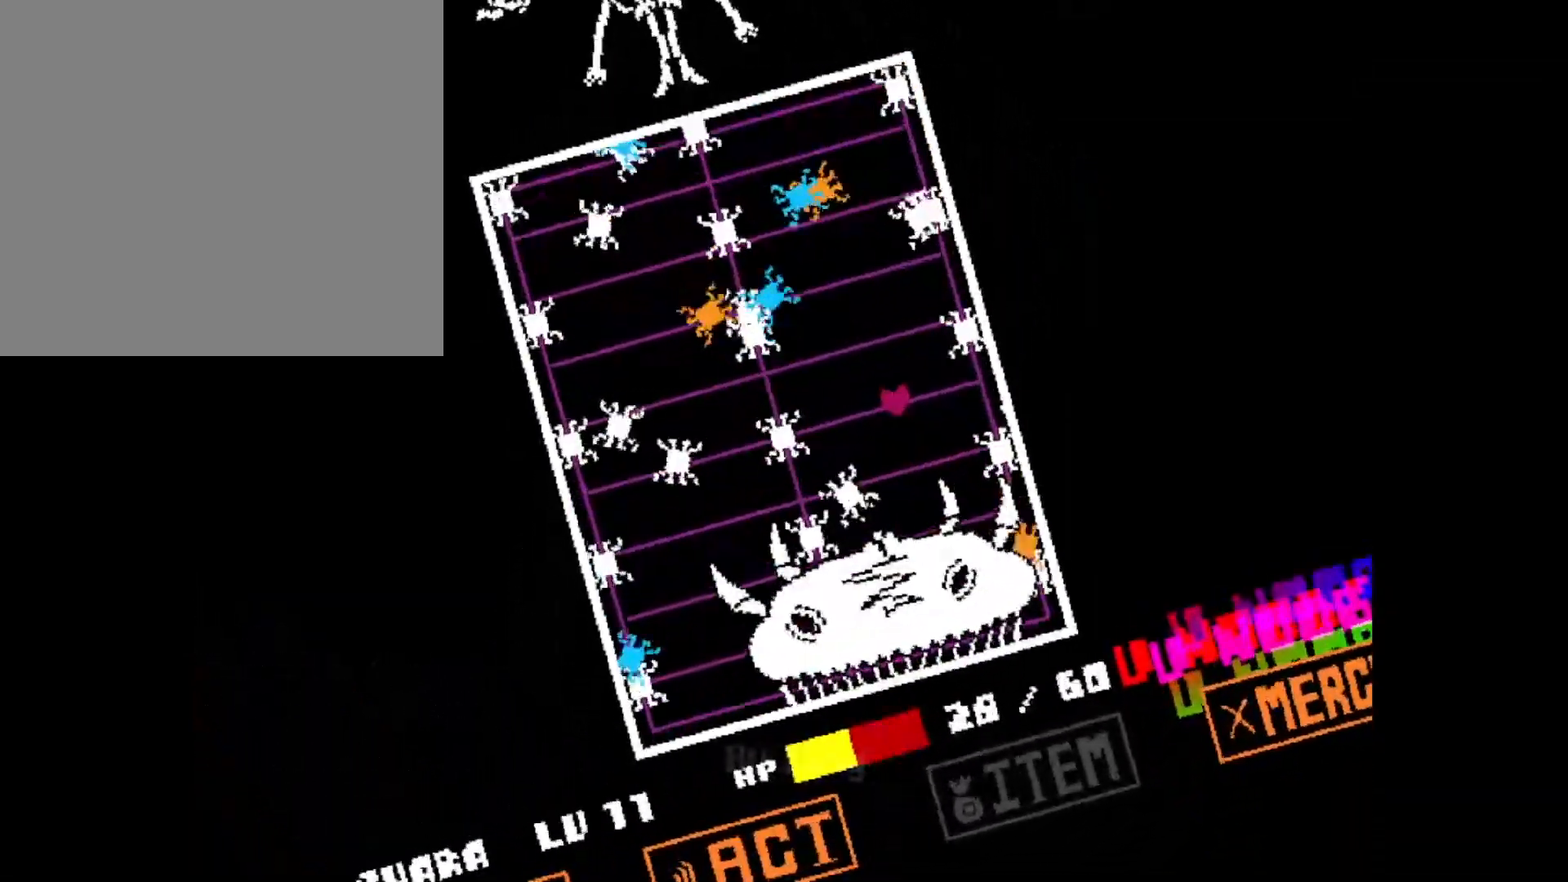
{"keys": ["up"], "events": [[217, "up", "down"], [267, "up", "up"], [367, "right", "down"], [401, "right", "up"], [501, "up", "down"]]}
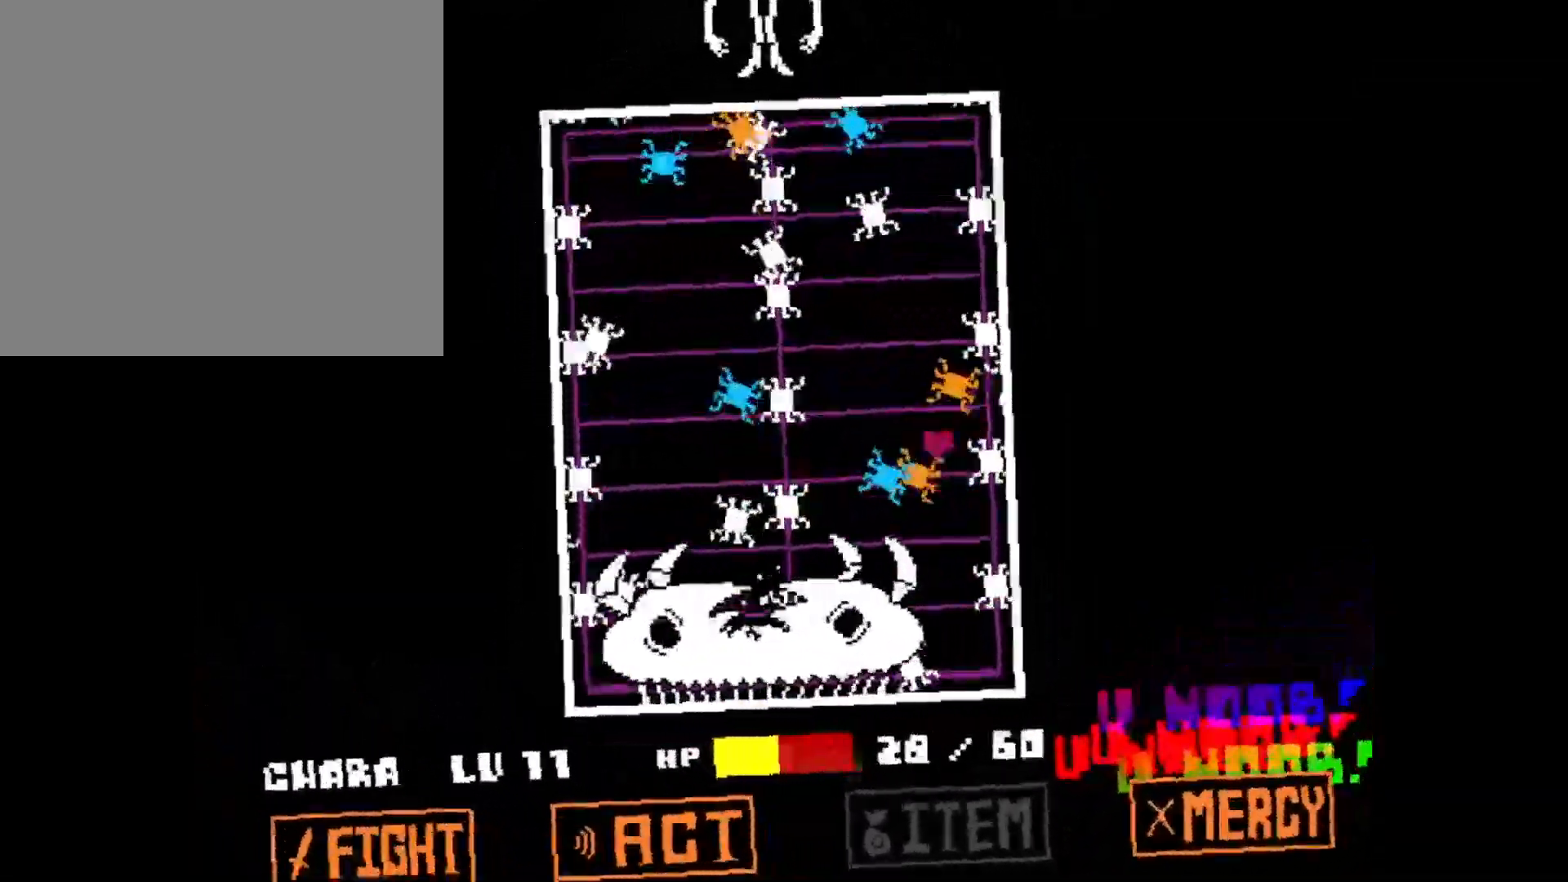
{"keys": ["up"], "events": [[83, "up", "up"], [133, "left", "down"], [233, "up", "down"], [333, "left", "up"], [333, "up", "up"], [467, "up", "down"]]}
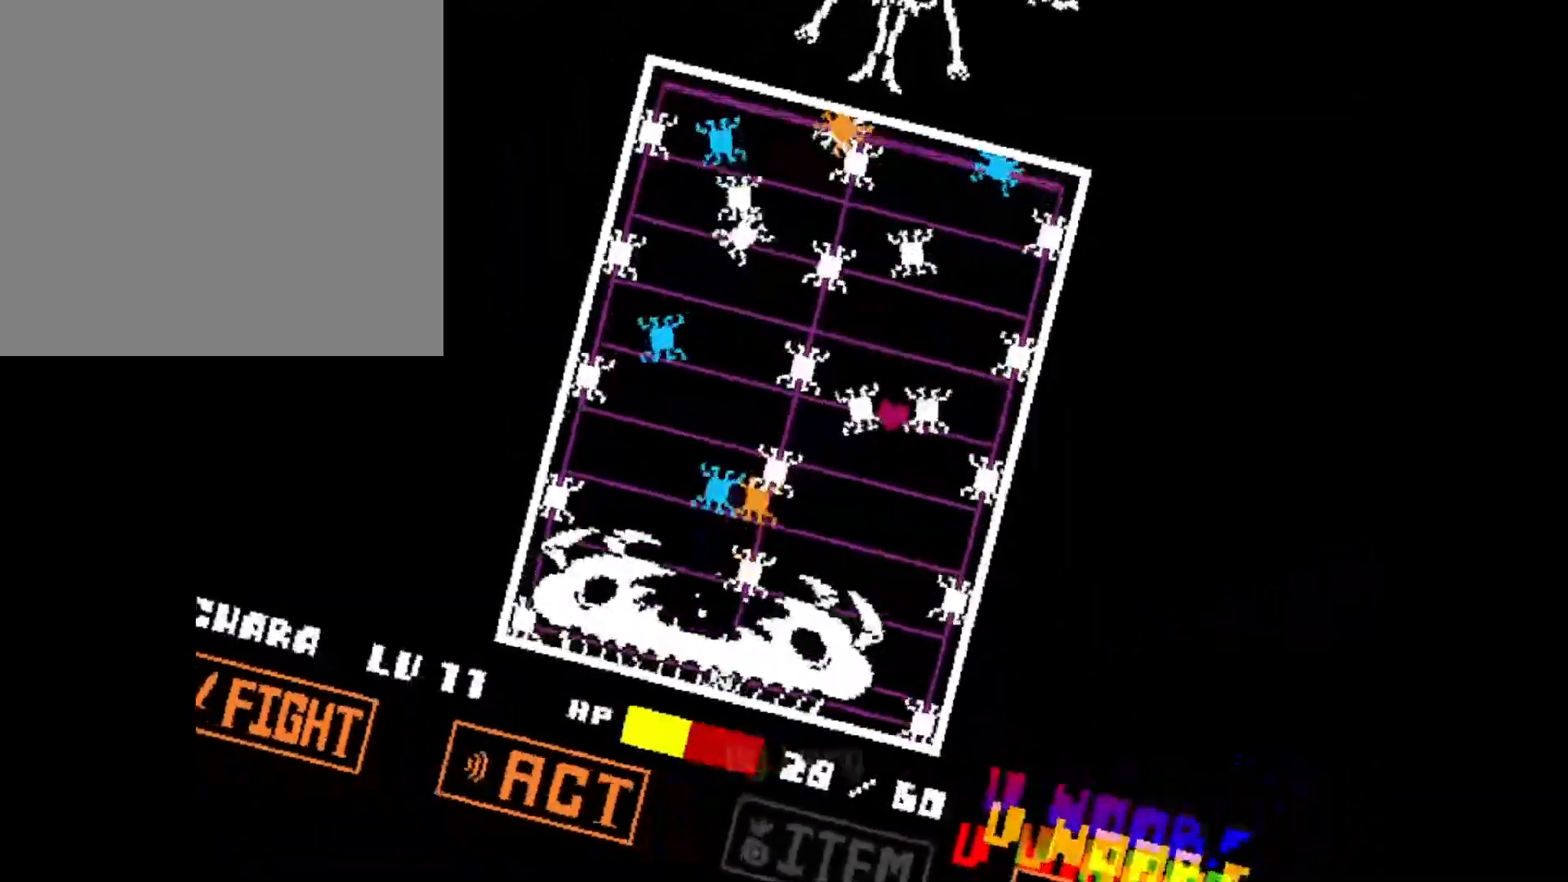
{"keys": [], "events": [[17, "up", "up"], [200, "up", "down"], [334, "up", "up"]]}
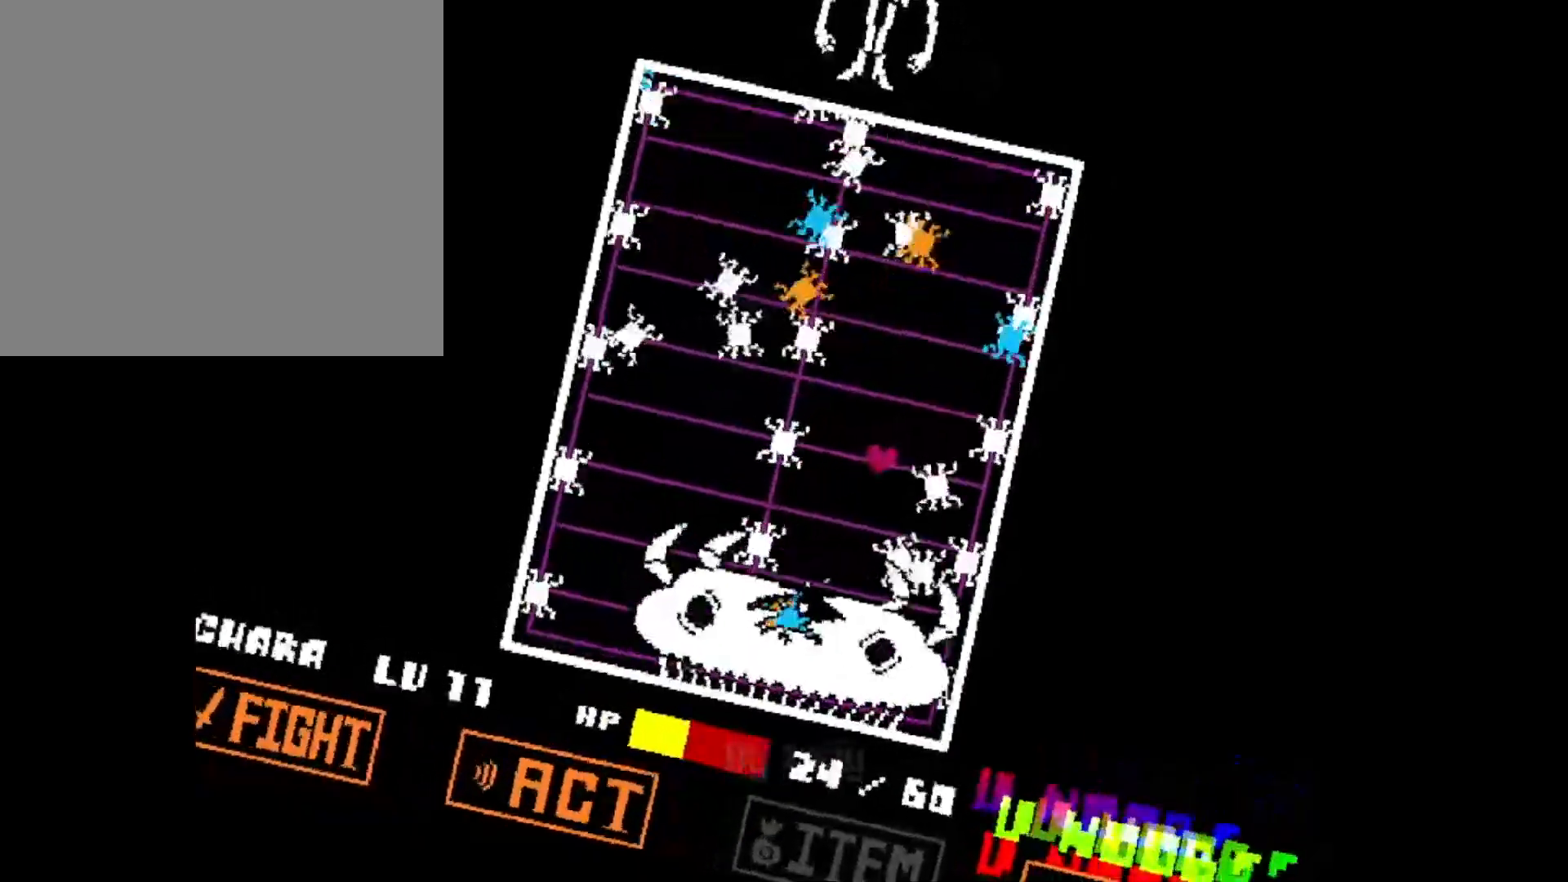
{"keys": [], "events": [[33, "up", "down"], [100, "up", "up"]]}
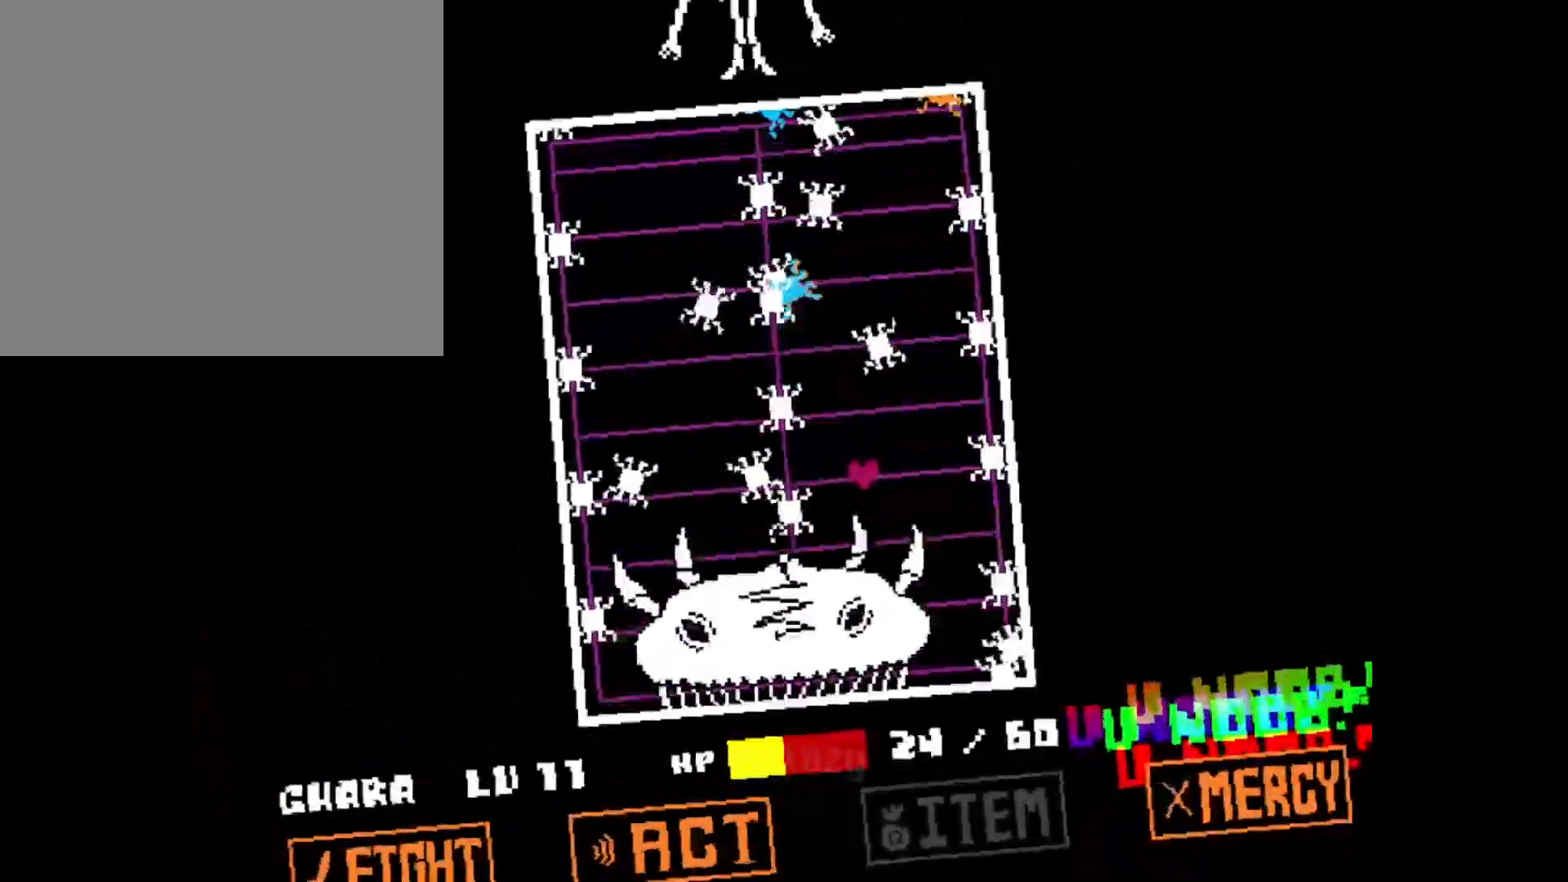
{"keys": ["right"], "events": [[50, "up", "down"], [117, "up", "up"], [350, "up", "down"], [451, "up", "up"], [501, "right", "down"]]}
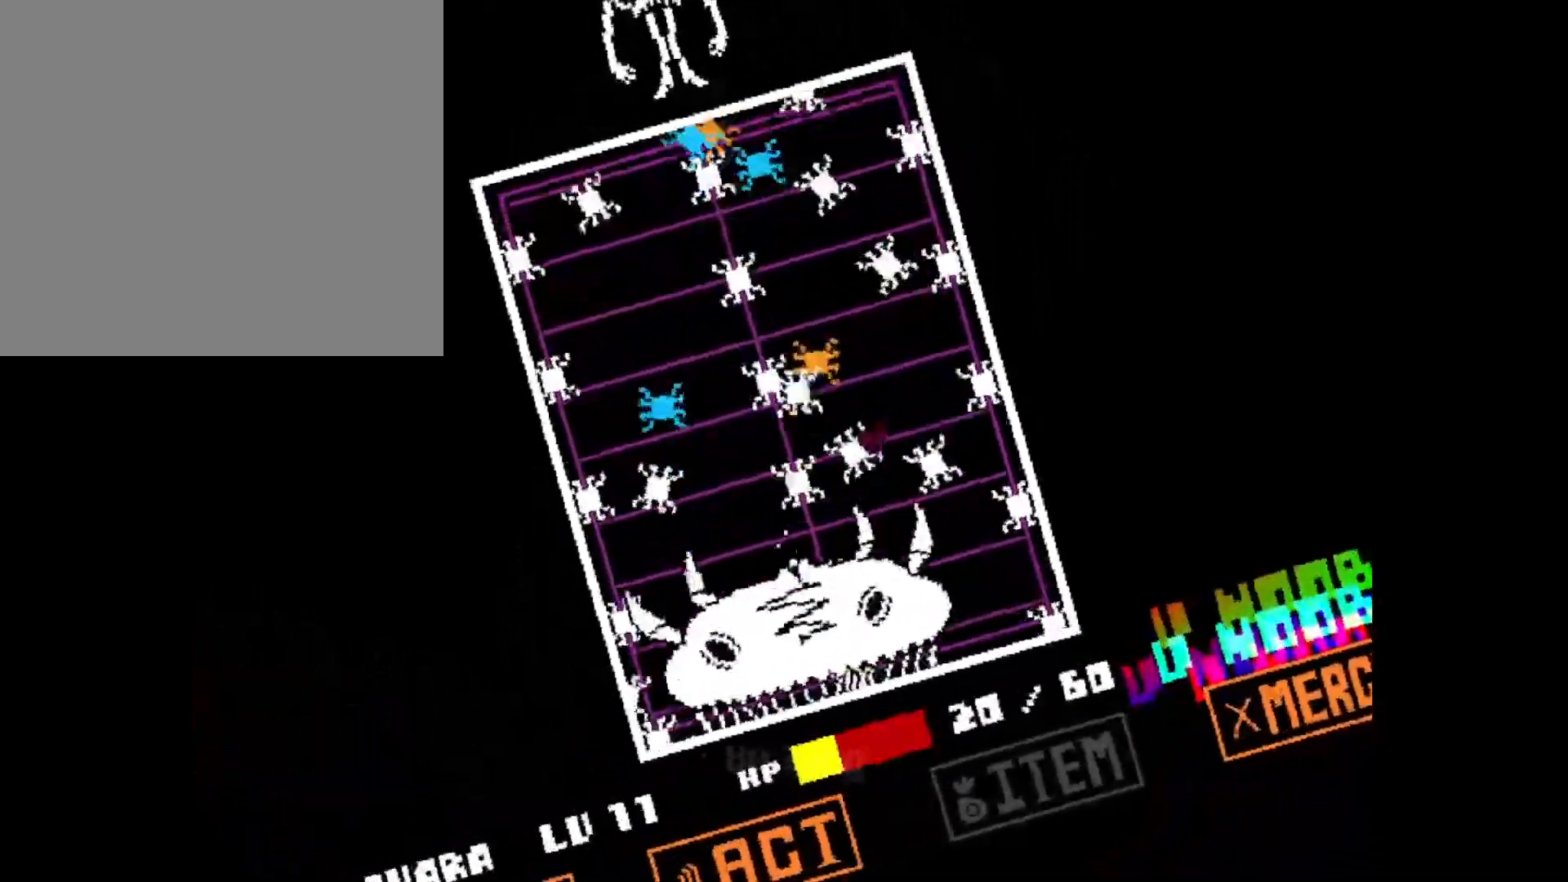
{"keys": [], "events": [[133, "right", "up"], [133, "up", "down"], [233, "up", "up"], [317, "left", "down"], [417, "left", "up"], [417, "up", "down"], [467, "up", "up"]]}
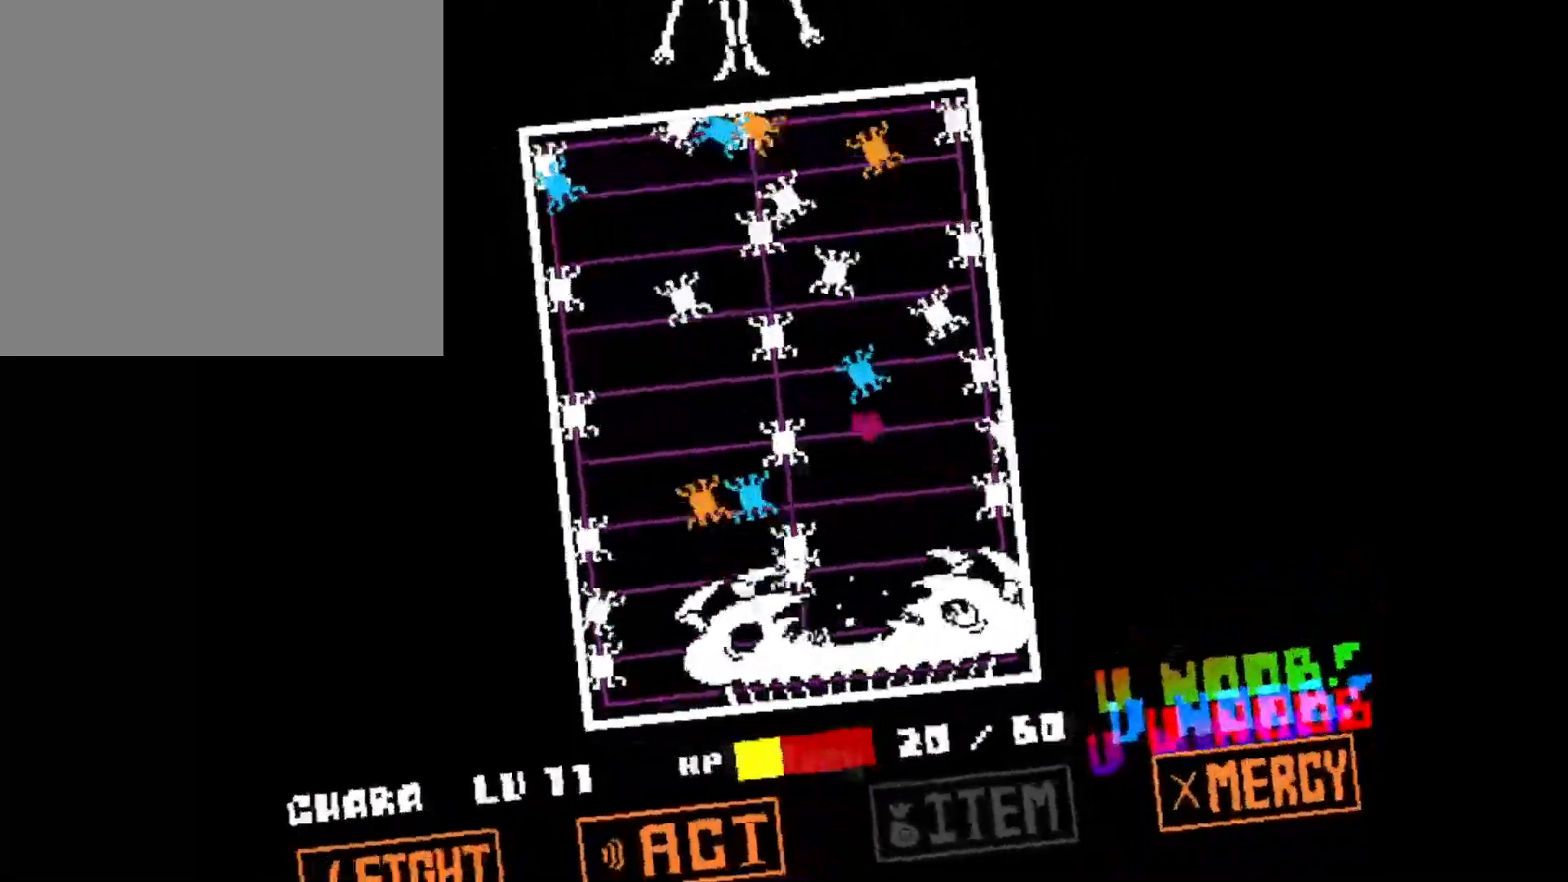
{"keys": [], "events": [[334, "right", "down"], [334, "up", "down"], [434, "right", "up"], [434, "up", "up"]]}
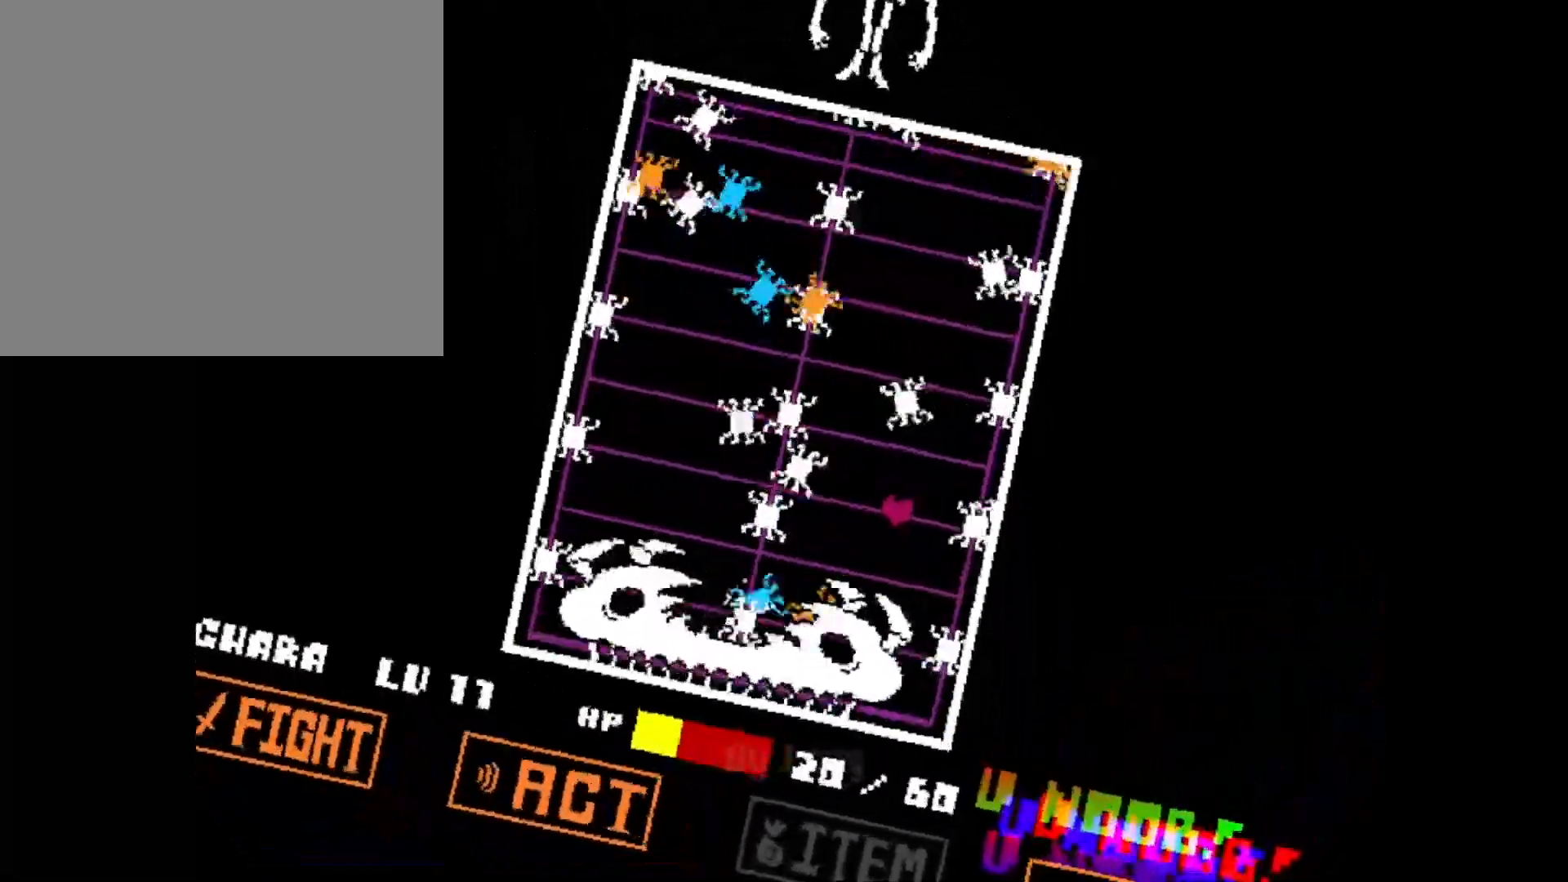
{"keys": ["up"], "events": [[33, "up", "down"], [66, "right", "down"], [116, "right", "up"], [116, "up", "up"], [400, "left", "down"], [450, "up", "down"], [500, "left", "up"]]}
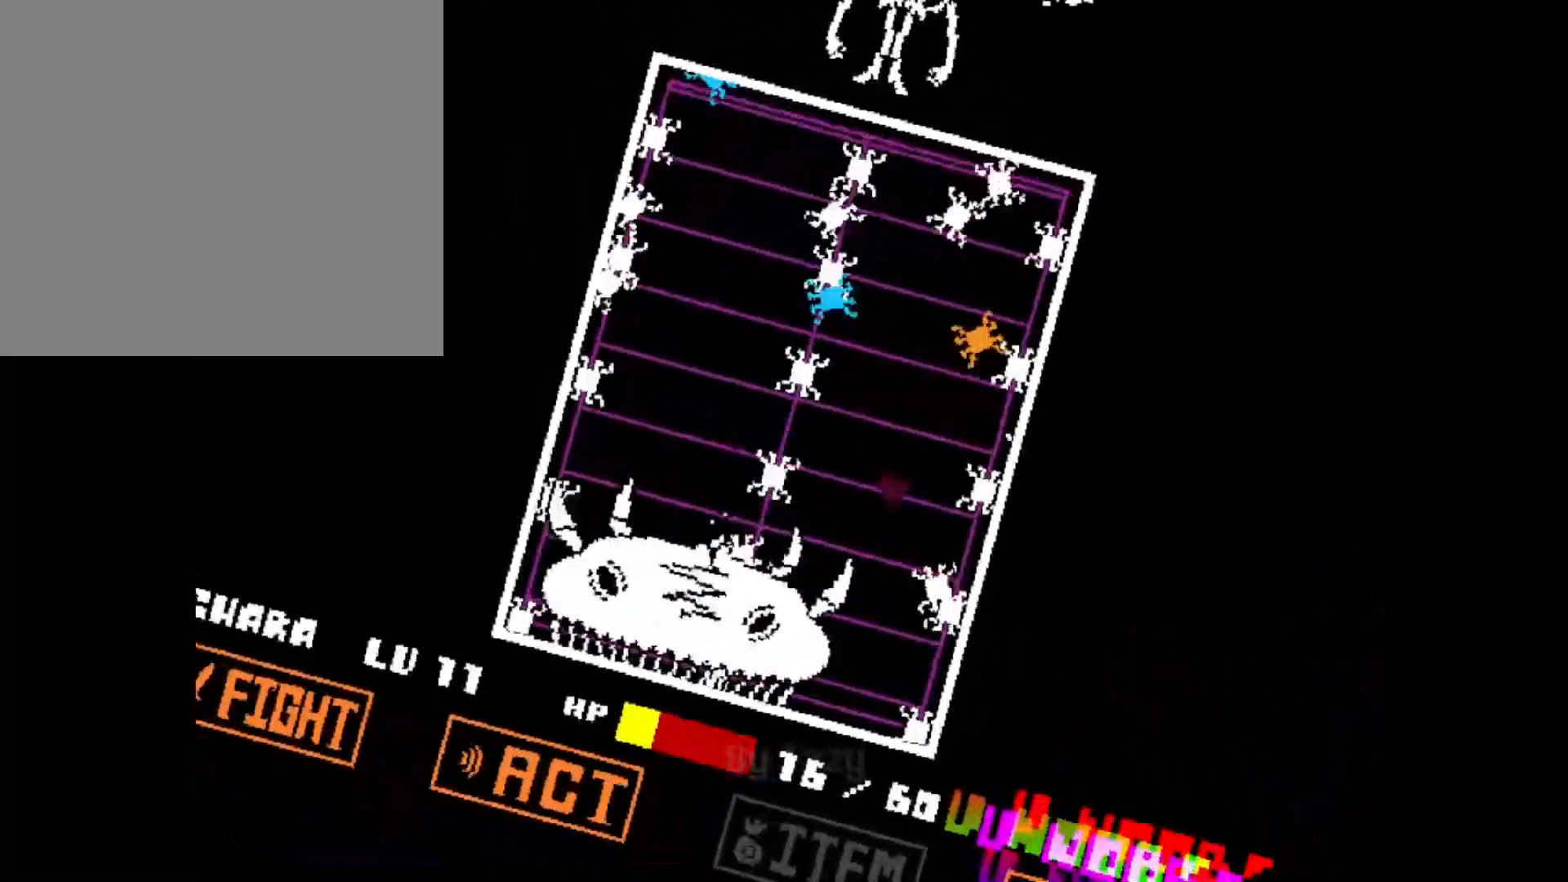
{"keys": ["up"], "events": [[50, "up", "up"], [100, "up", "down"], [184, "right", "down"], [234, "right", "up"], [234, "up", "up"], [417, "up", "down"]]}
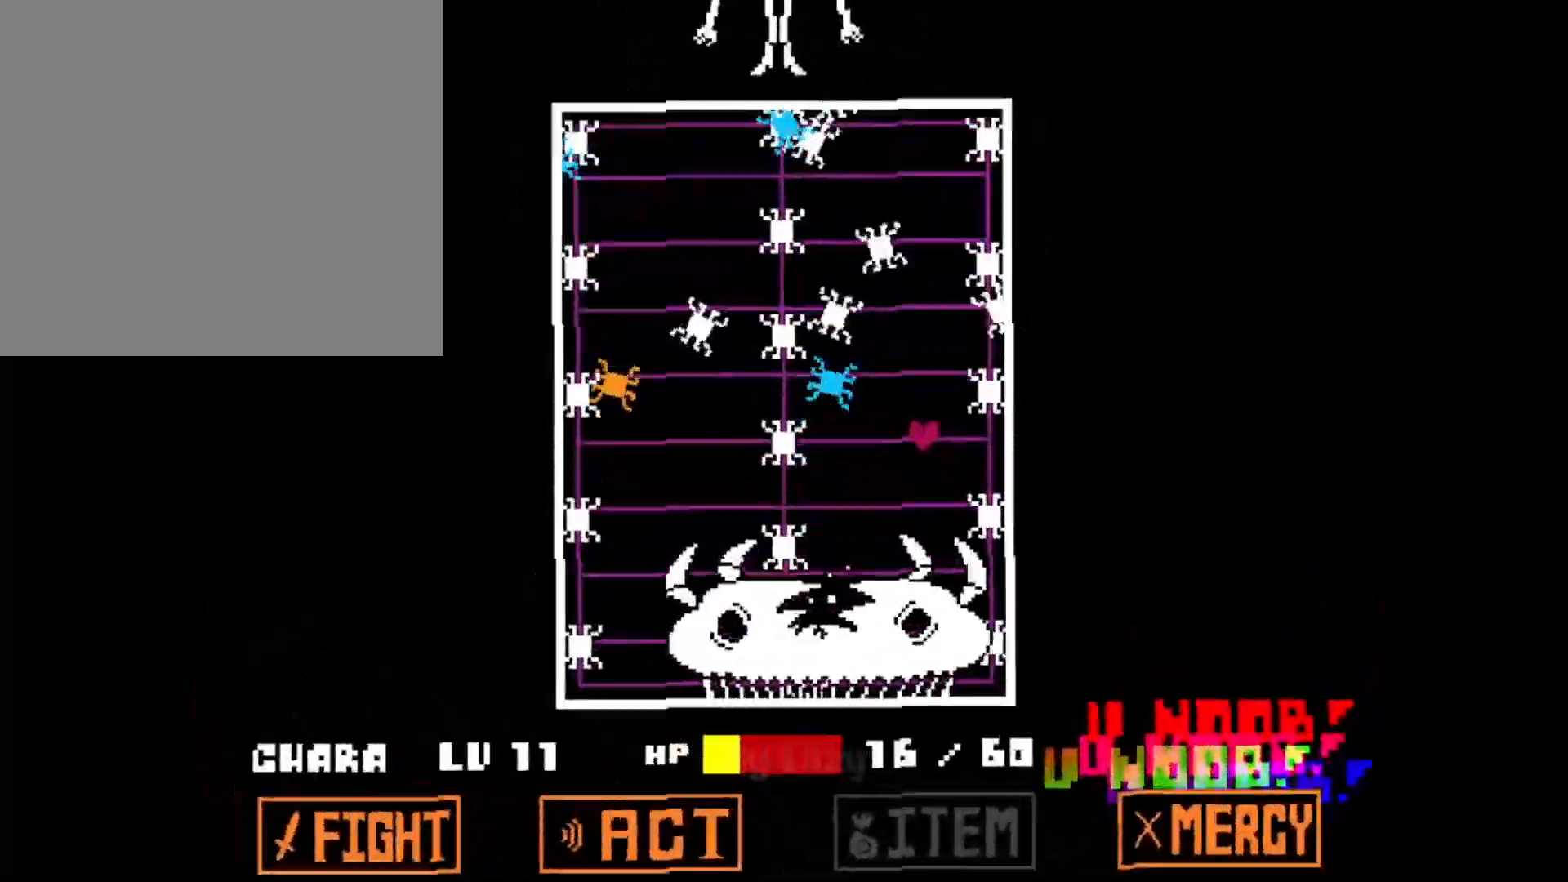
{"keys": ["up"], "events": [[16, "up", "up"], [300, "left", "down"], [433, "left", "up"], [483, "up", "down"]]}
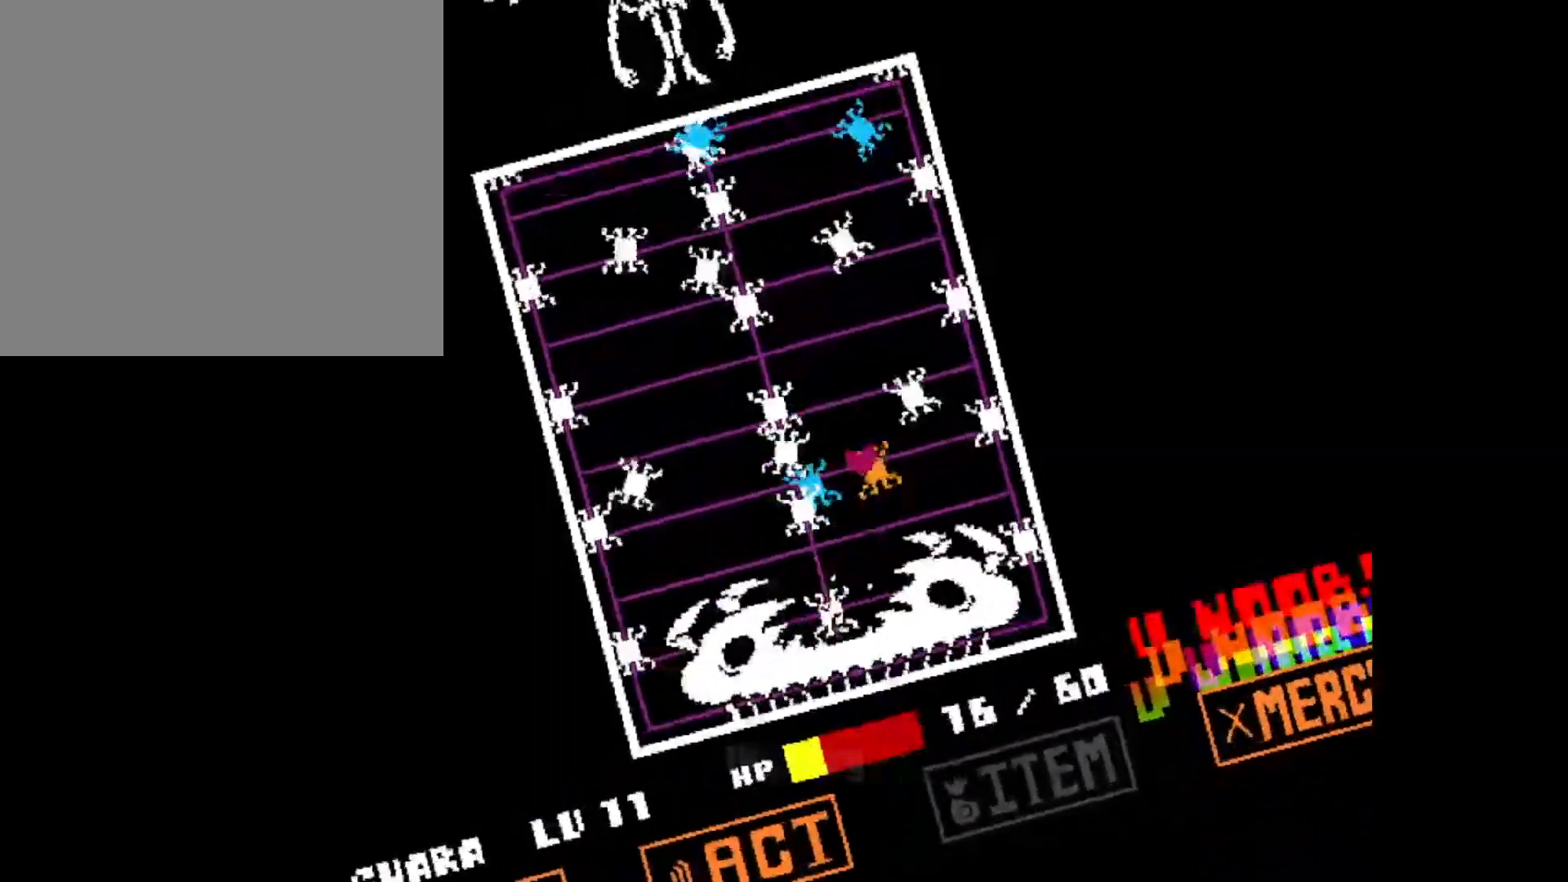
{"keys": ["right"], "events": [[67, "up", "up"], [167, "up", "down"], [267, "up", "up"], [451, "right", "down"]]}
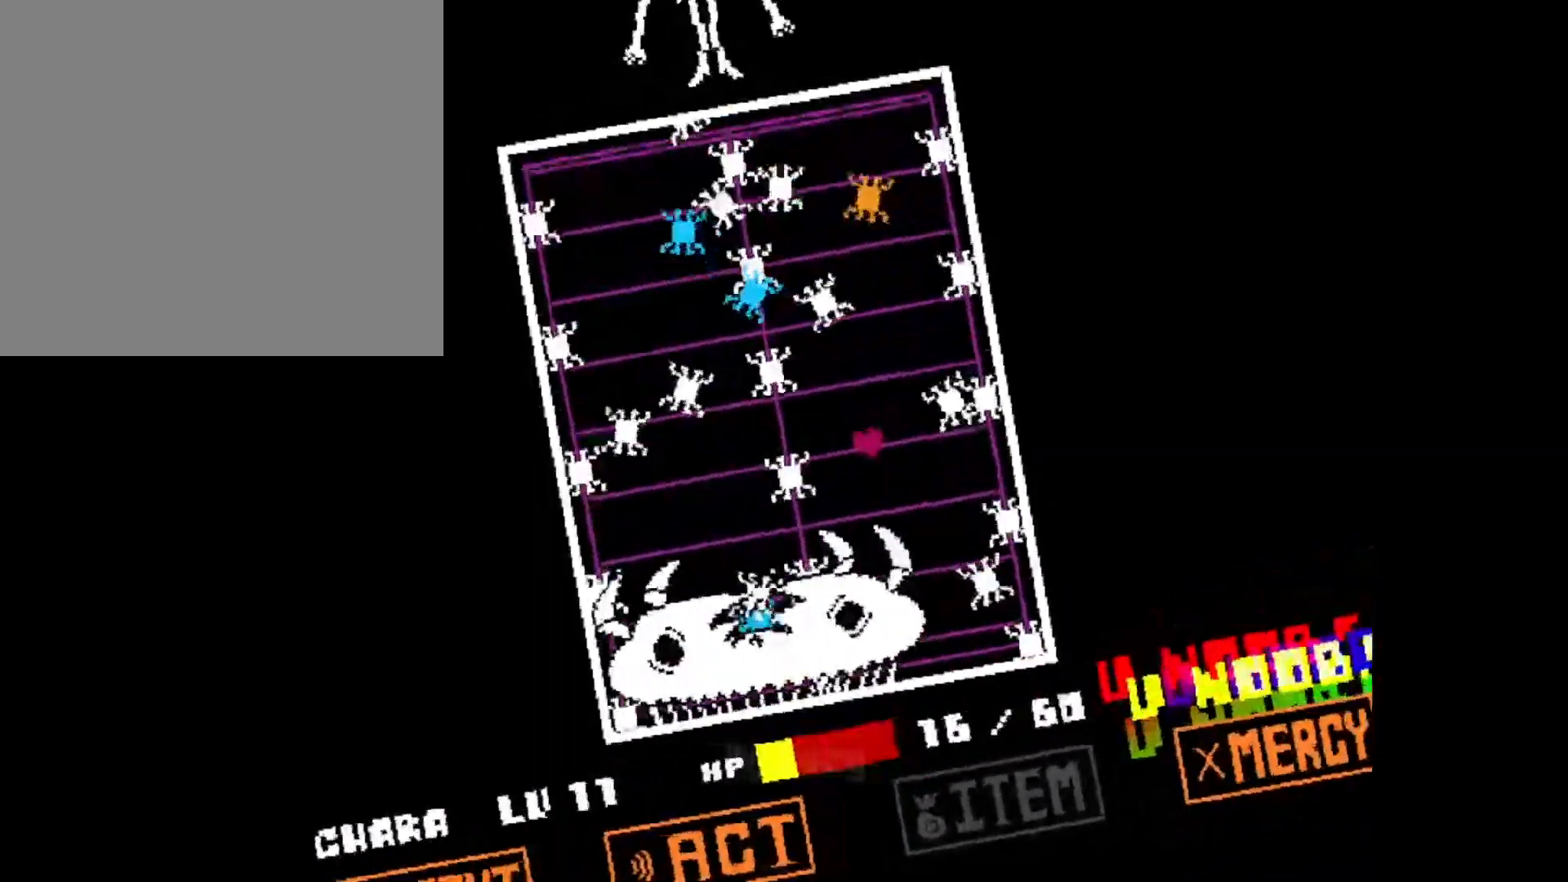
{"keys": ["up"], "events": [[50, "right", "up"], [233, "left", "down"], [283, "up", "down"], [367, "left", "up"], [367, "up", "up"], [467, "up", "down"]]}
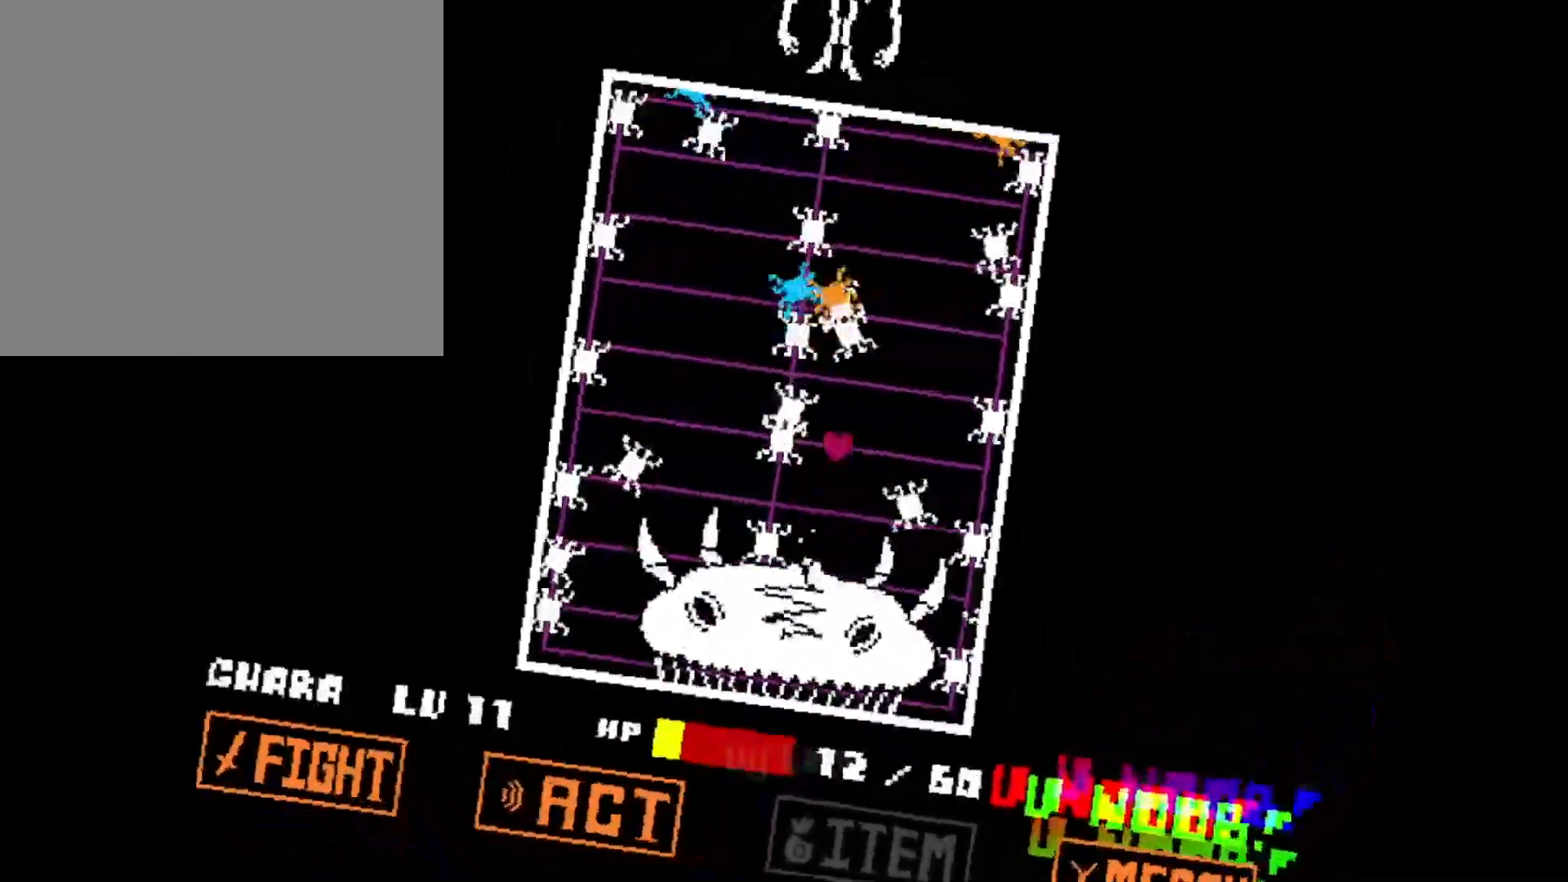
{"keys": ["left"], "events": [[17, "right", "down"], [67, "right", "up"], [67, "up", "up"], [150, "right", "down"], [150, "up", "down"], [200, "up", "up"], [250, "right", "up"], [434, "left", "down"]]}
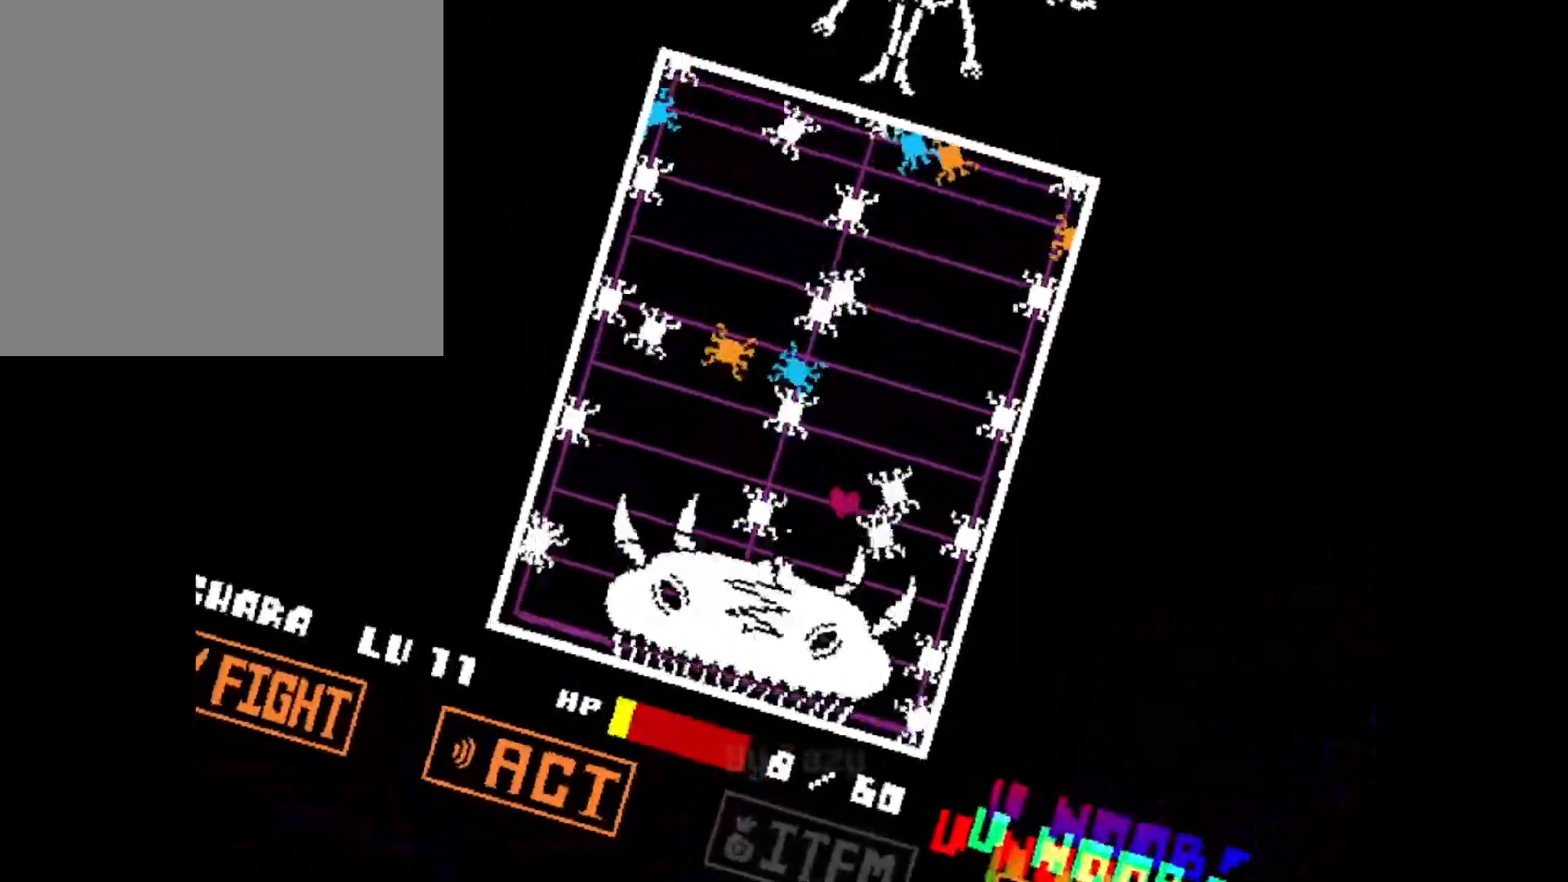
{"keys": [], "events": [[33, "left", "up"], [33, "up", "down"], [166, "right", "down"], [166, "up", "up"], [267, "up", "down"], [317, "up", "up"], [400, "right", "up"], [400, "up", "down"], [500, "up", "up"]]}
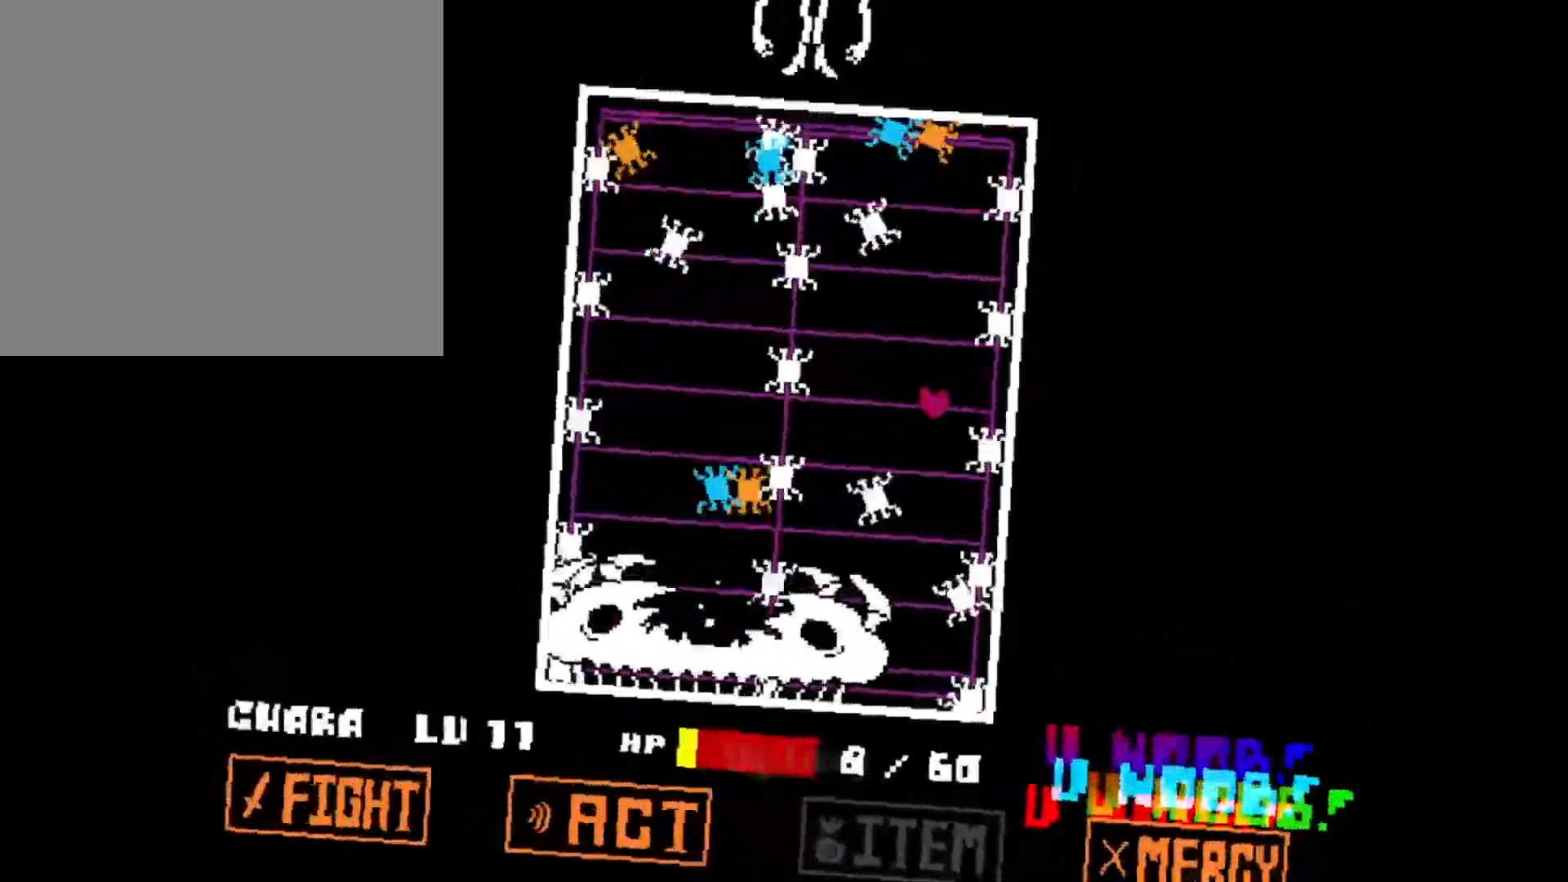
{"keys": [], "events": [[50, "left", "down"], [184, "left", "up"], [317, "up", "down"], [417, "up", "up"]]}